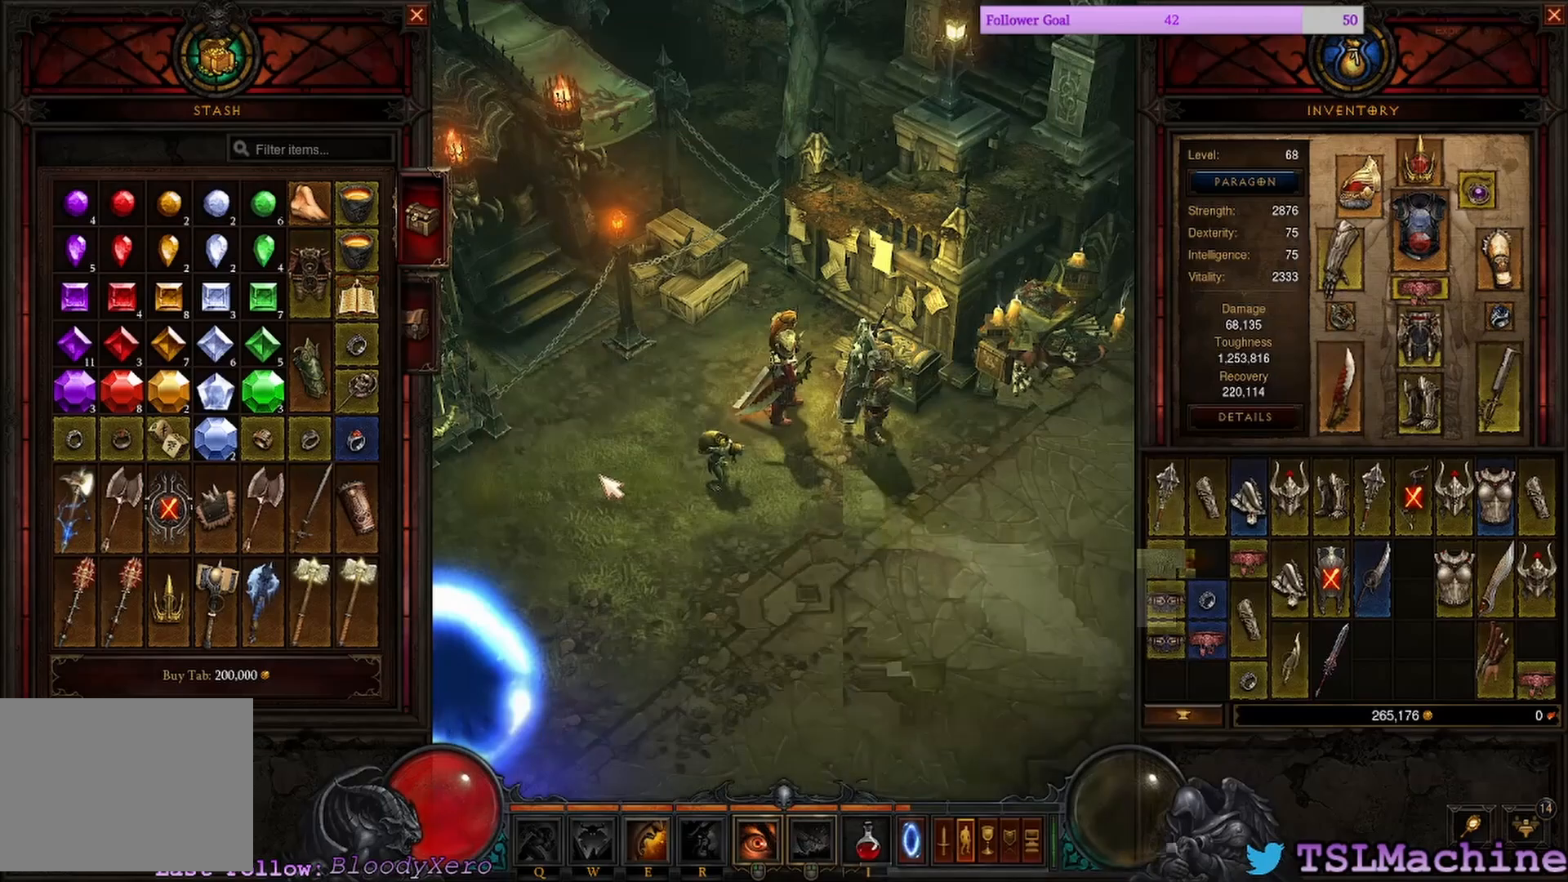
Gameplay with keyboard and mouse; each line is a JSON object with the keys and mouse buttons held at the frame after it. "events" lists presses ("down") and releases ("up") of "1", "2", "3", "4", "a", "alt", "c", "caps_lock", "ctrl", "d", "e", "escape", "f", "f1", "g", "q", "r", "s", "shift", "space", "tab", "tilde", "v", "w", "x", "z", "mouse_left", "mouse_wheel" and "mouse_right" between this image and that frame as [ms after this image, input, new state], when the widget could be followed in between. "mouse_left", "mouse_wheel", "mouse_right" = the "left", "wheel", "right" buttons of the "mouse" list. No other keys are recorded. "wheel" means that the mouse wheel is clicked or scrolled. Mouse movement is not recorded.
{"keys": [], "mouse": ["left"], "events": [[300, "mouse_left", "down"]]}
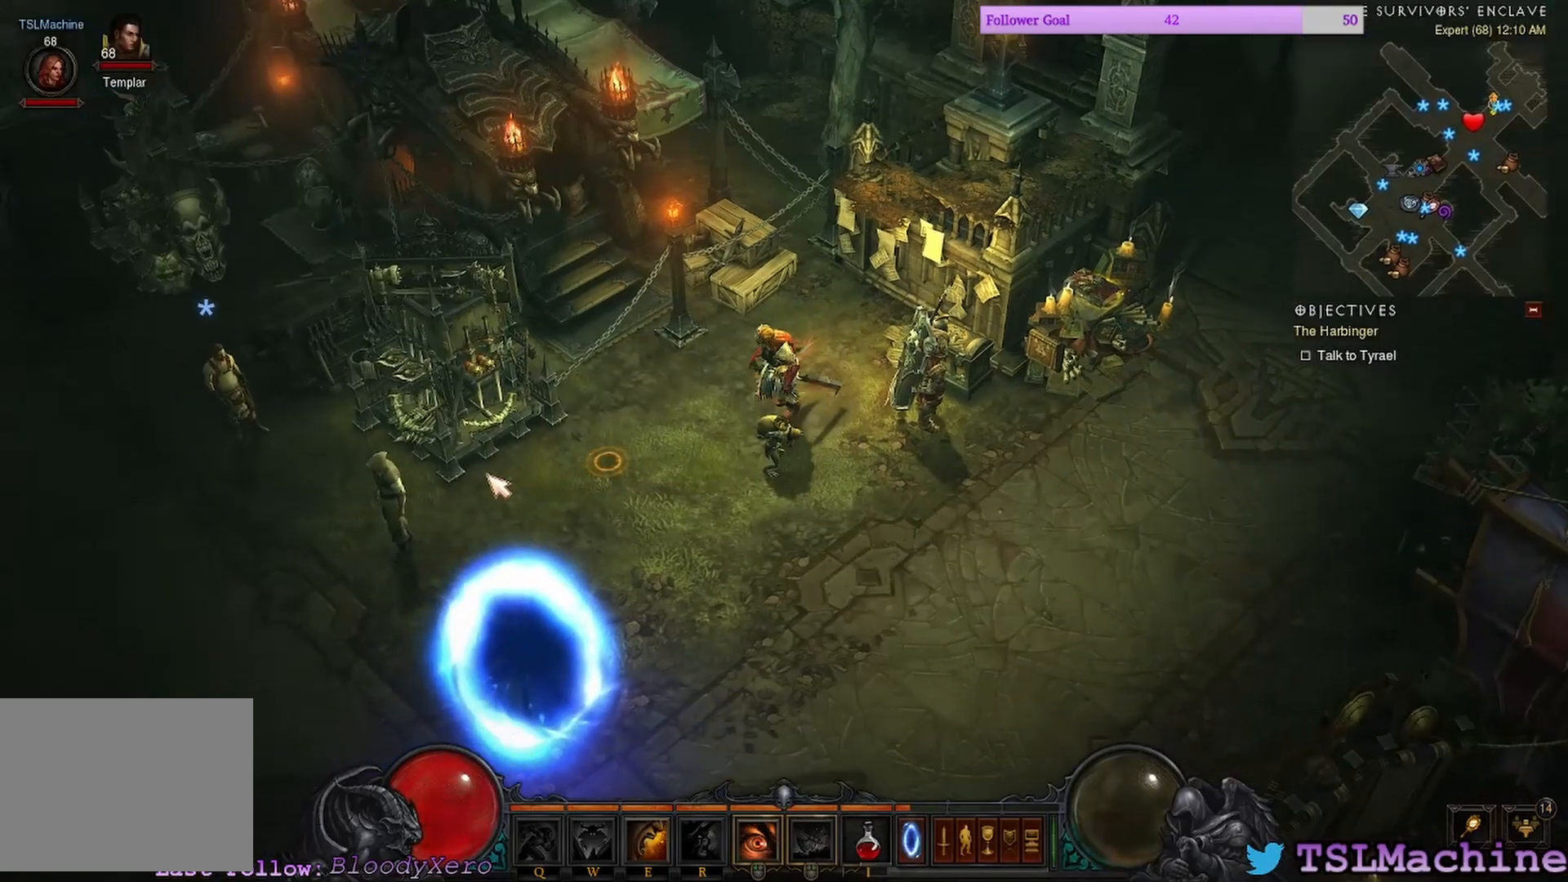
{"keys": [], "mouse": ["left"], "events": []}
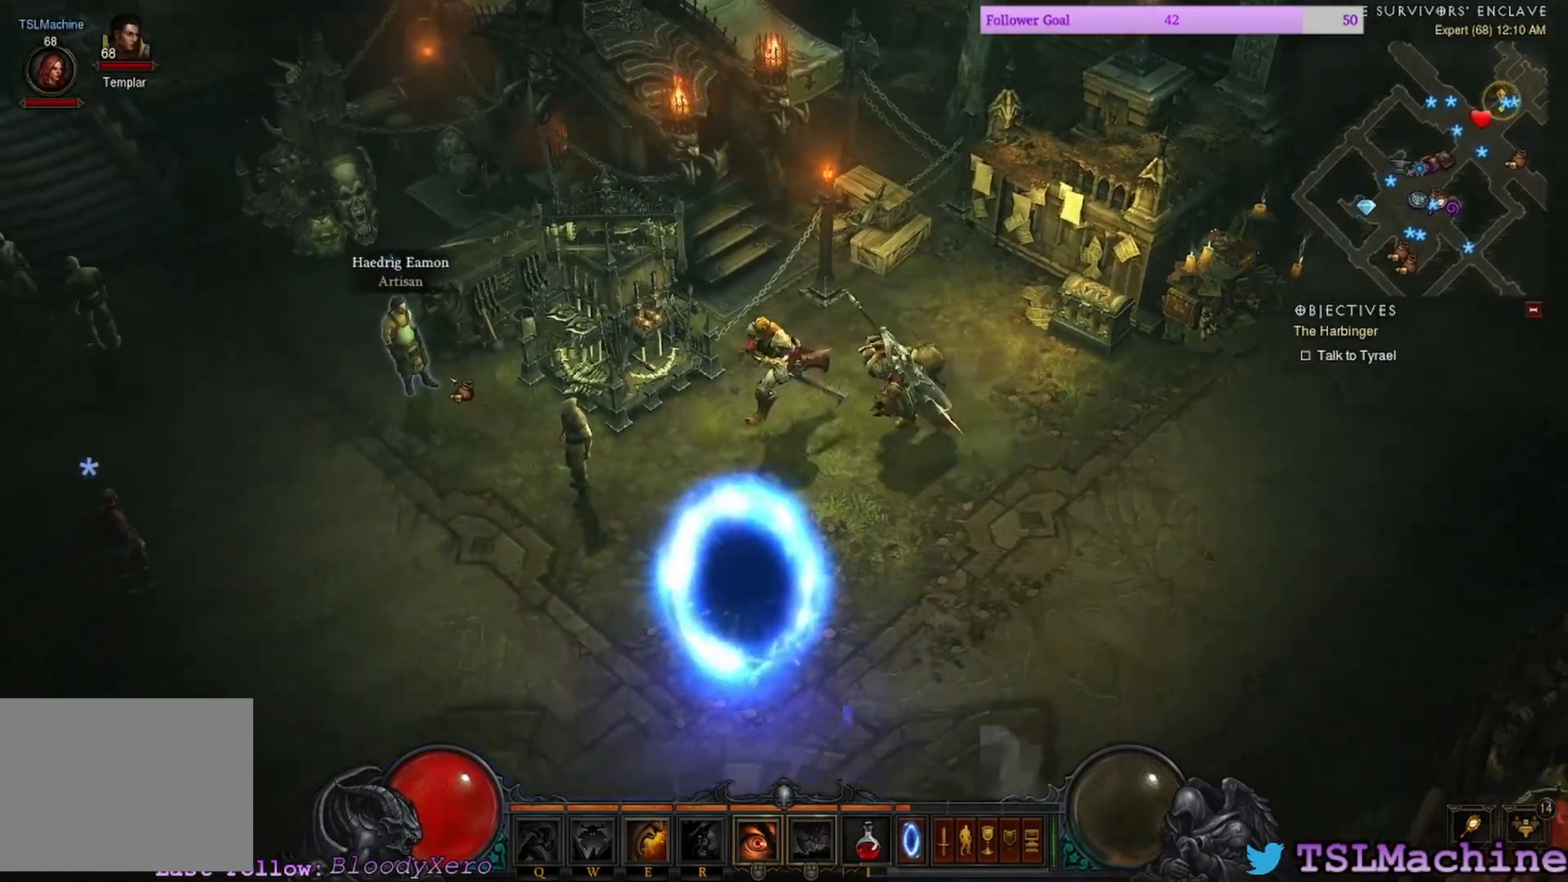
{"keys": [], "mouse": ["left"], "events": [[134, "mouse_left", "up"], [234, "mouse_left", "down"]]}
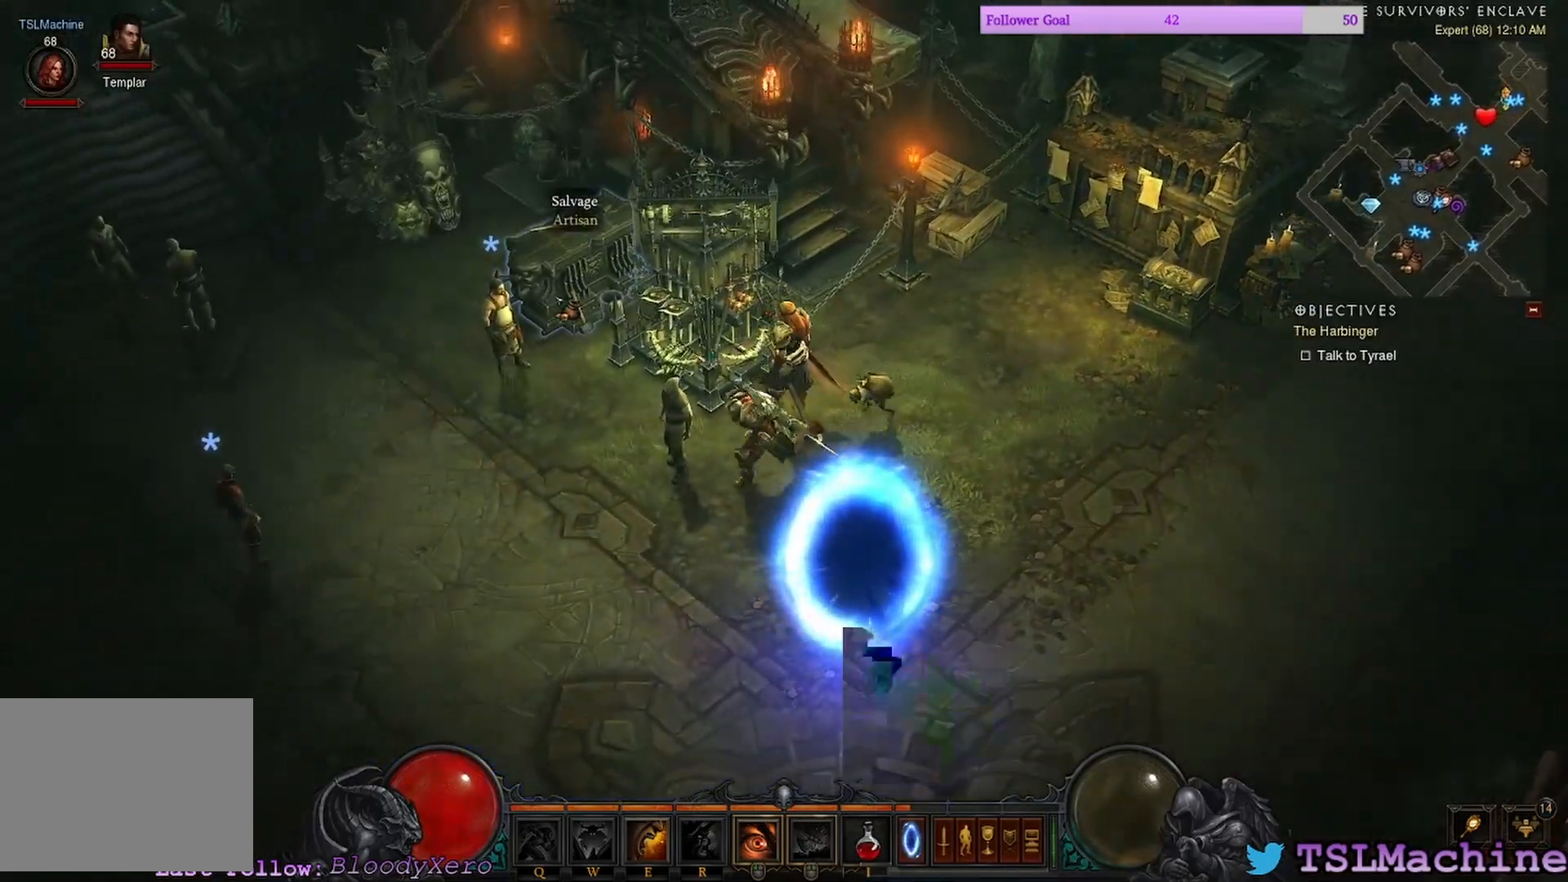
{"keys": [], "mouse": ["left"], "events": [[34, "mouse_left", "up"], [417, "mouse_left", "down"]]}
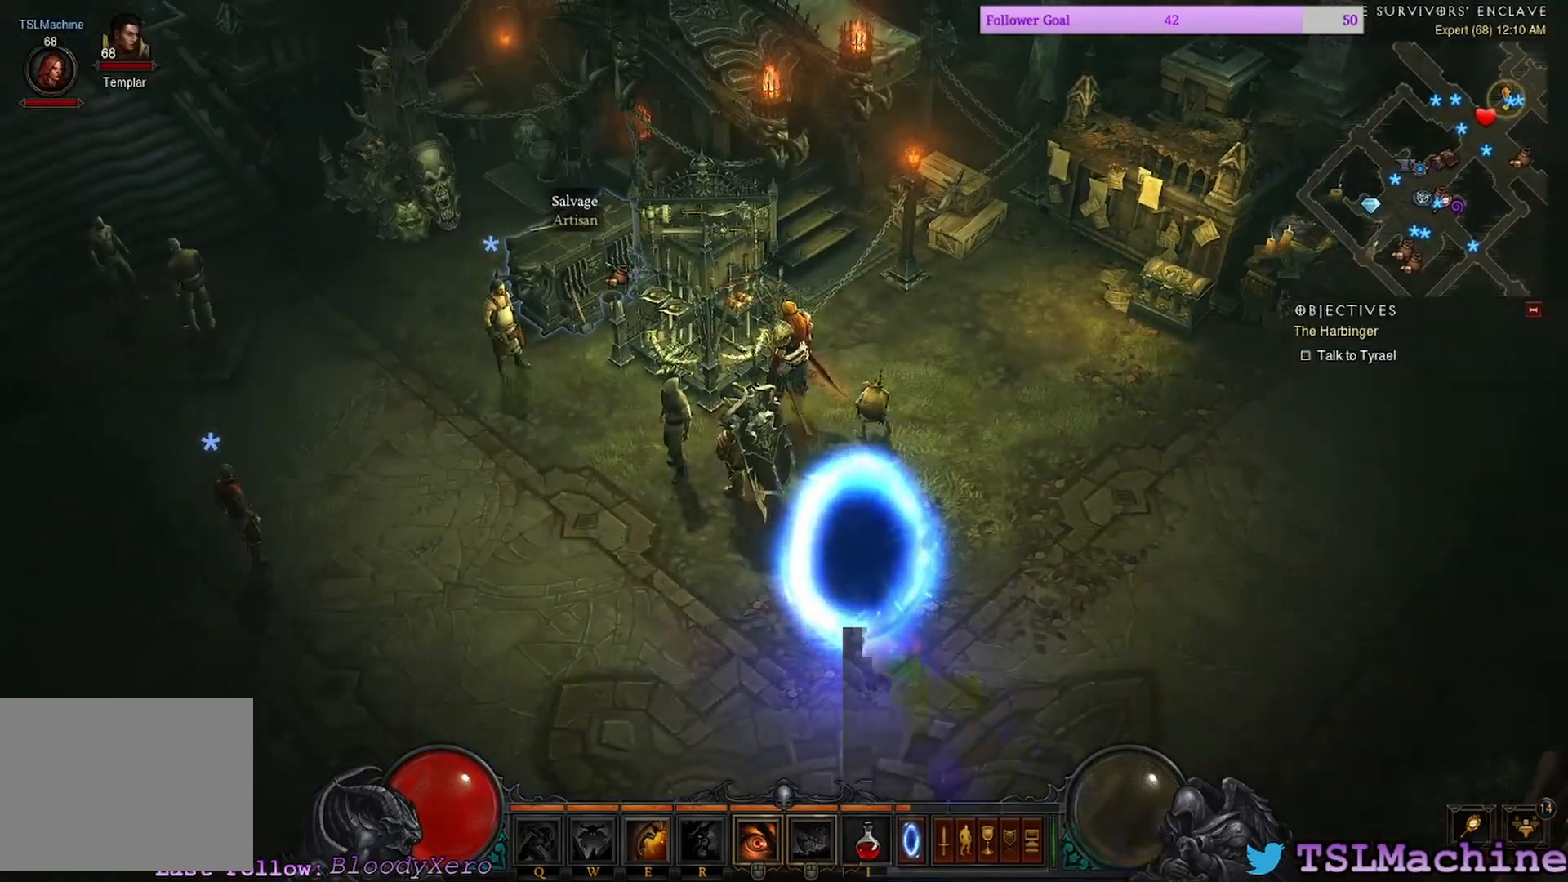
{"keys": [], "mouse": ["left"], "events": [[234, "mouse_left", "up"], [317, "mouse_left", "down"]]}
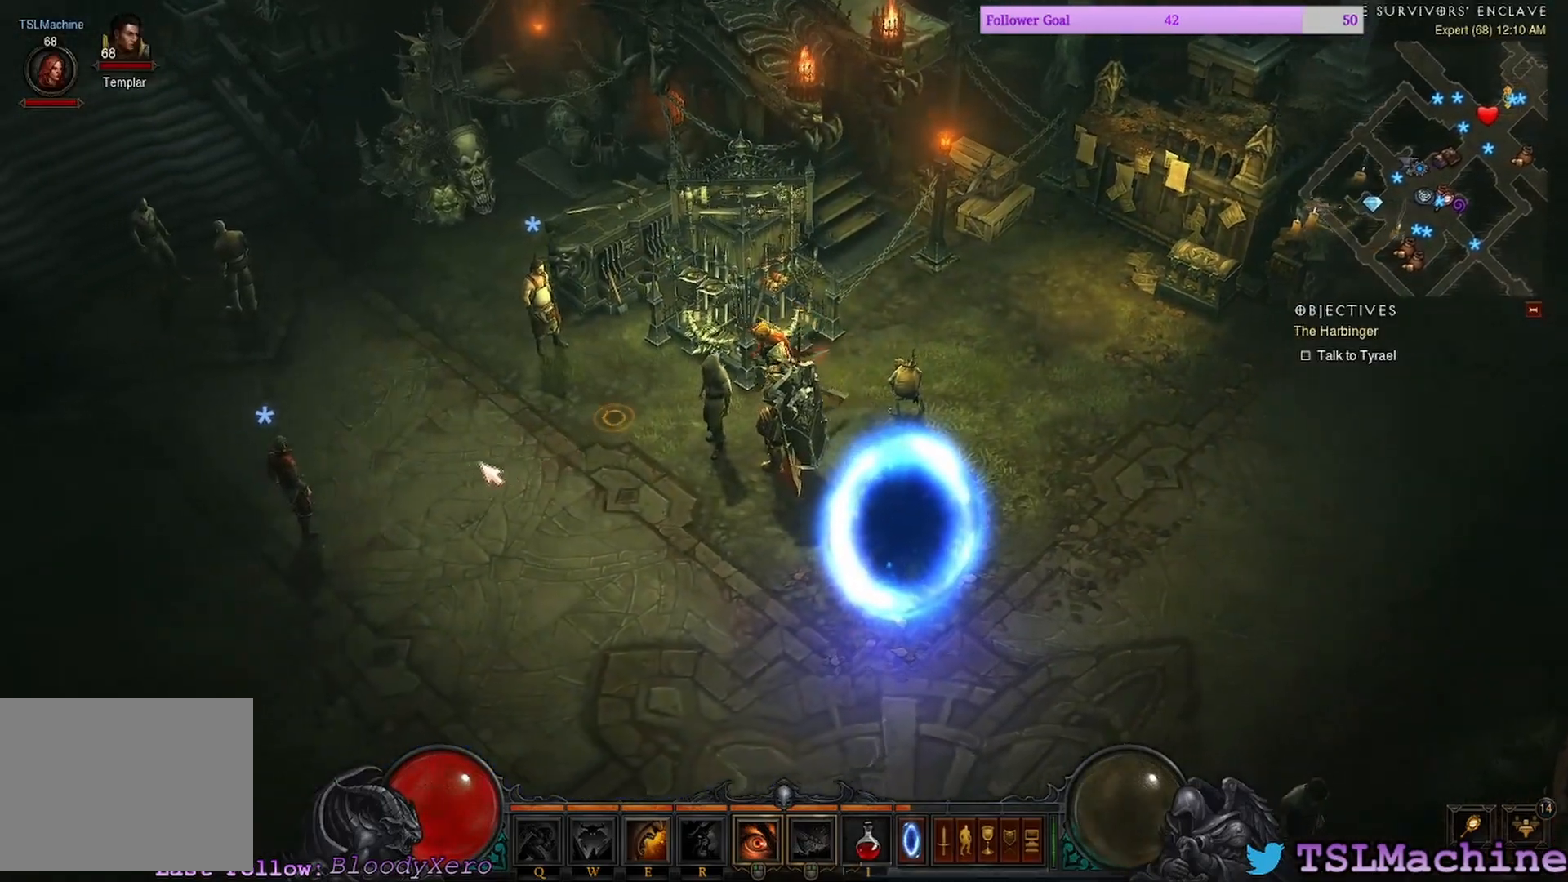
{"keys": [], "mouse": ["left"], "events": []}
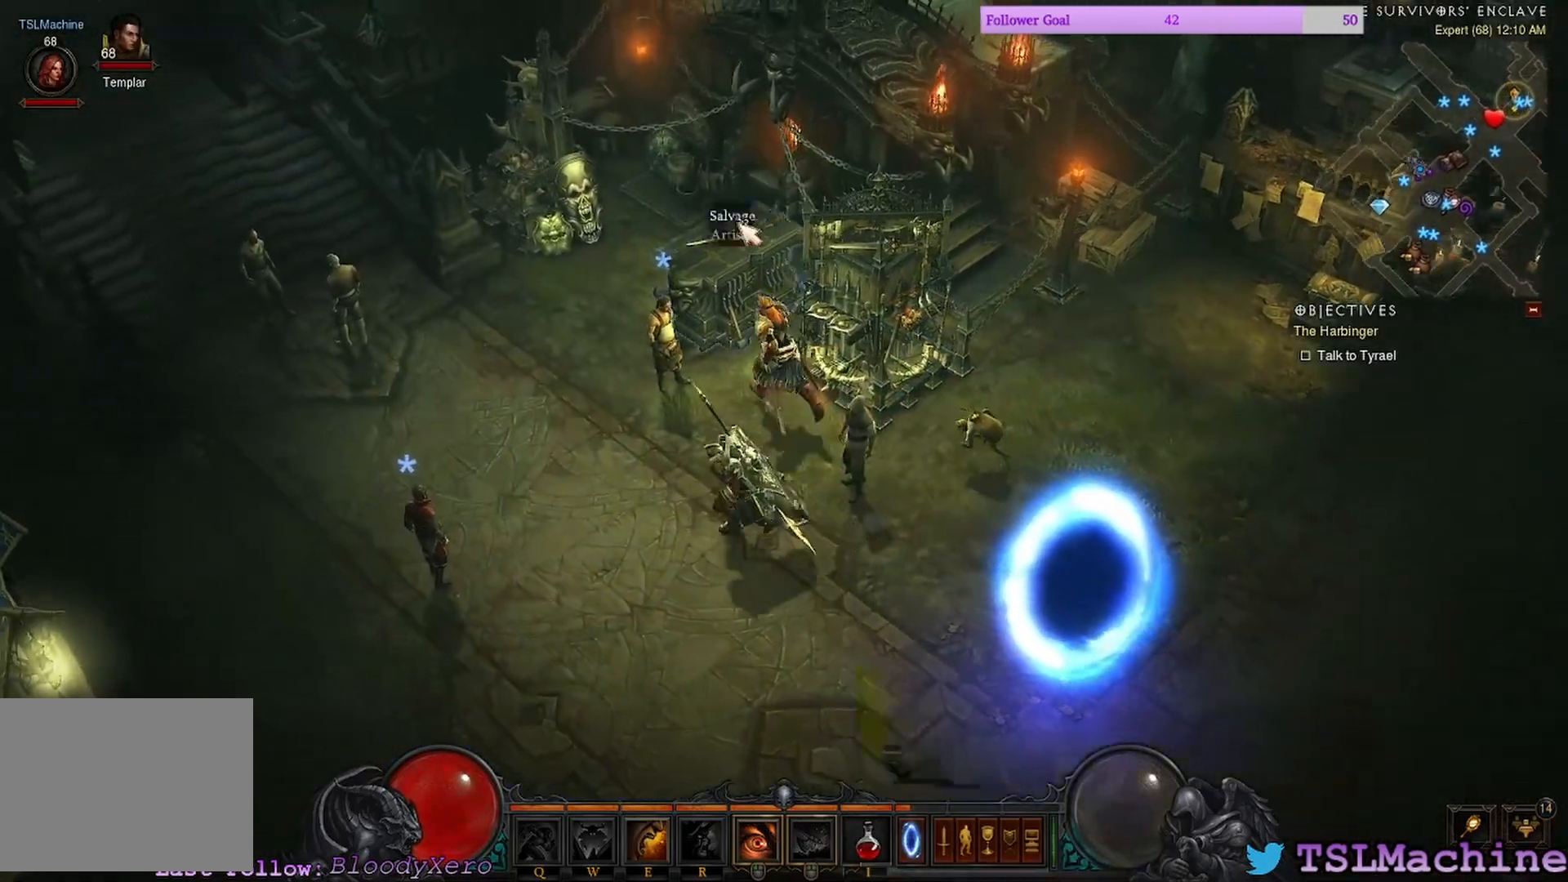
{"keys": [], "mouse": [], "events": [[100, "mouse_left", "up"]]}
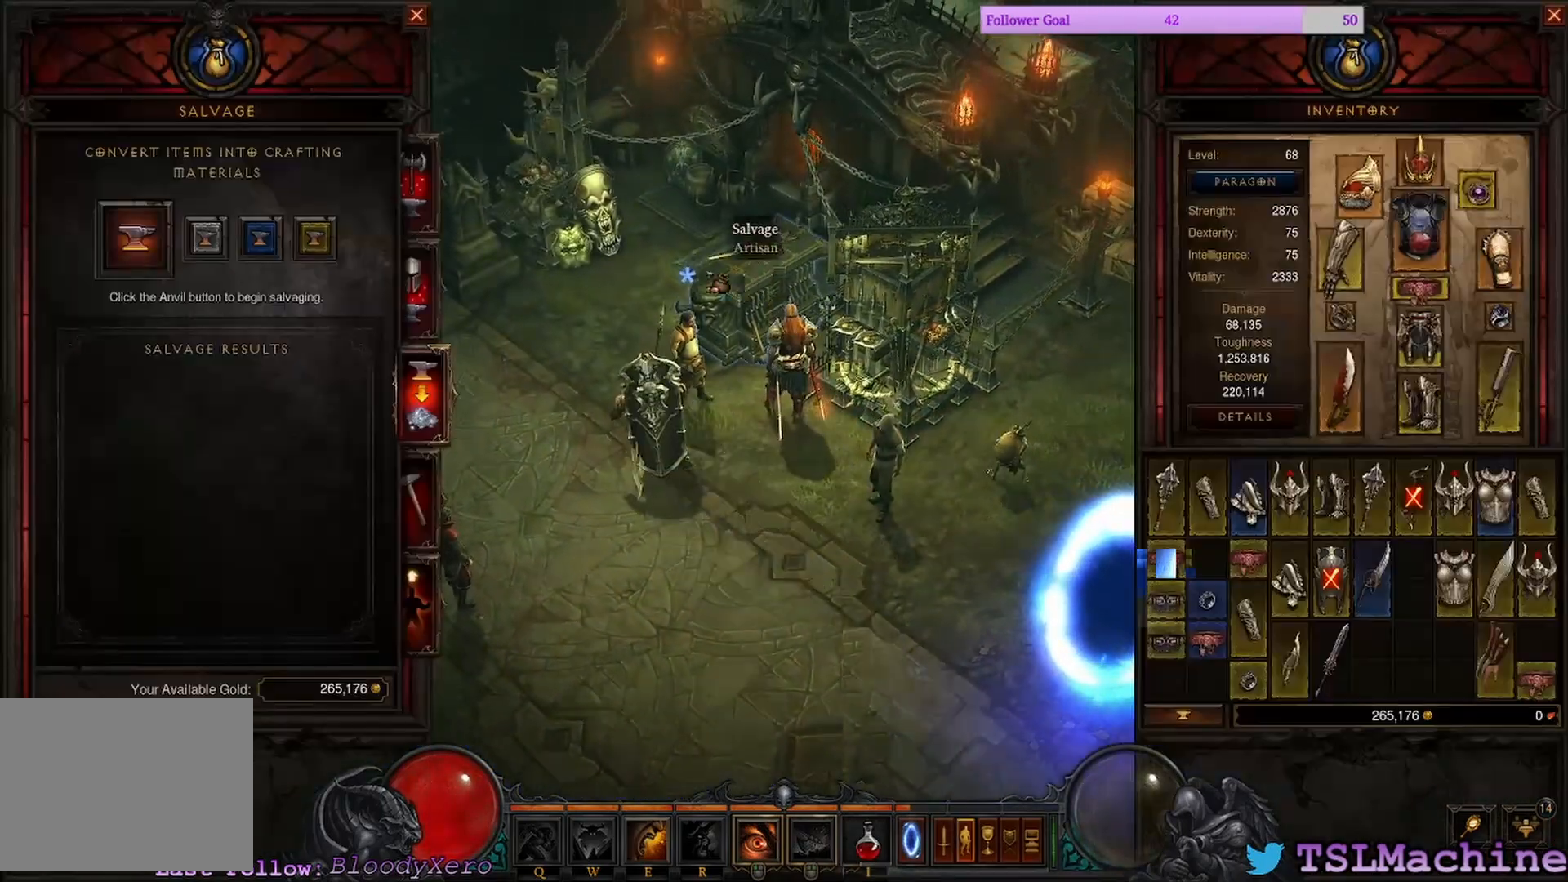
{"keys": [], "mouse": [], "events": []}
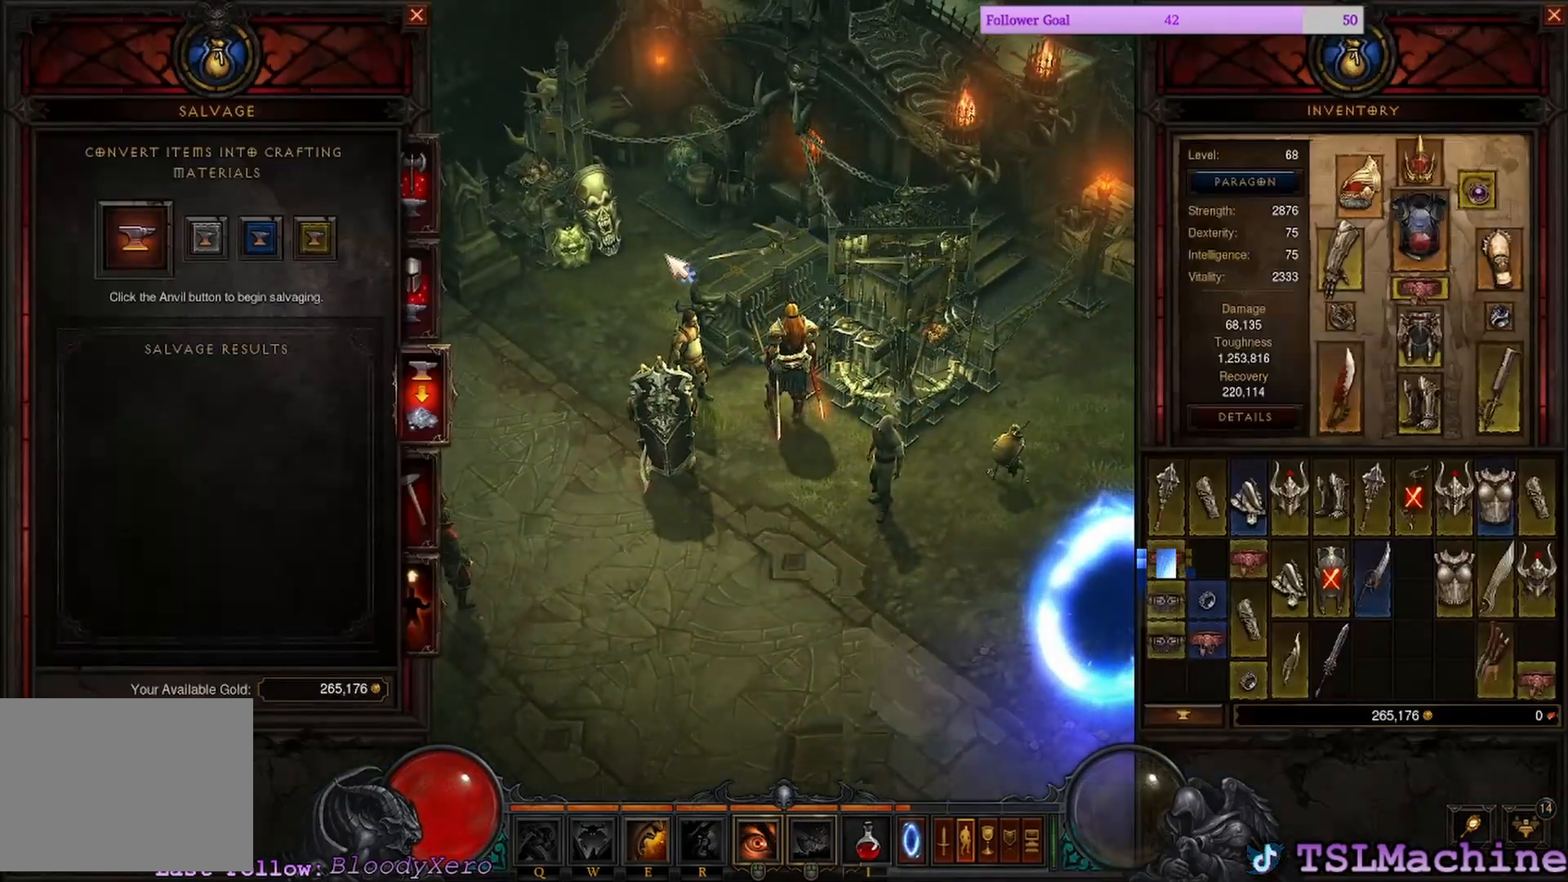
{"keys": [], "mouse": [], "events": []}
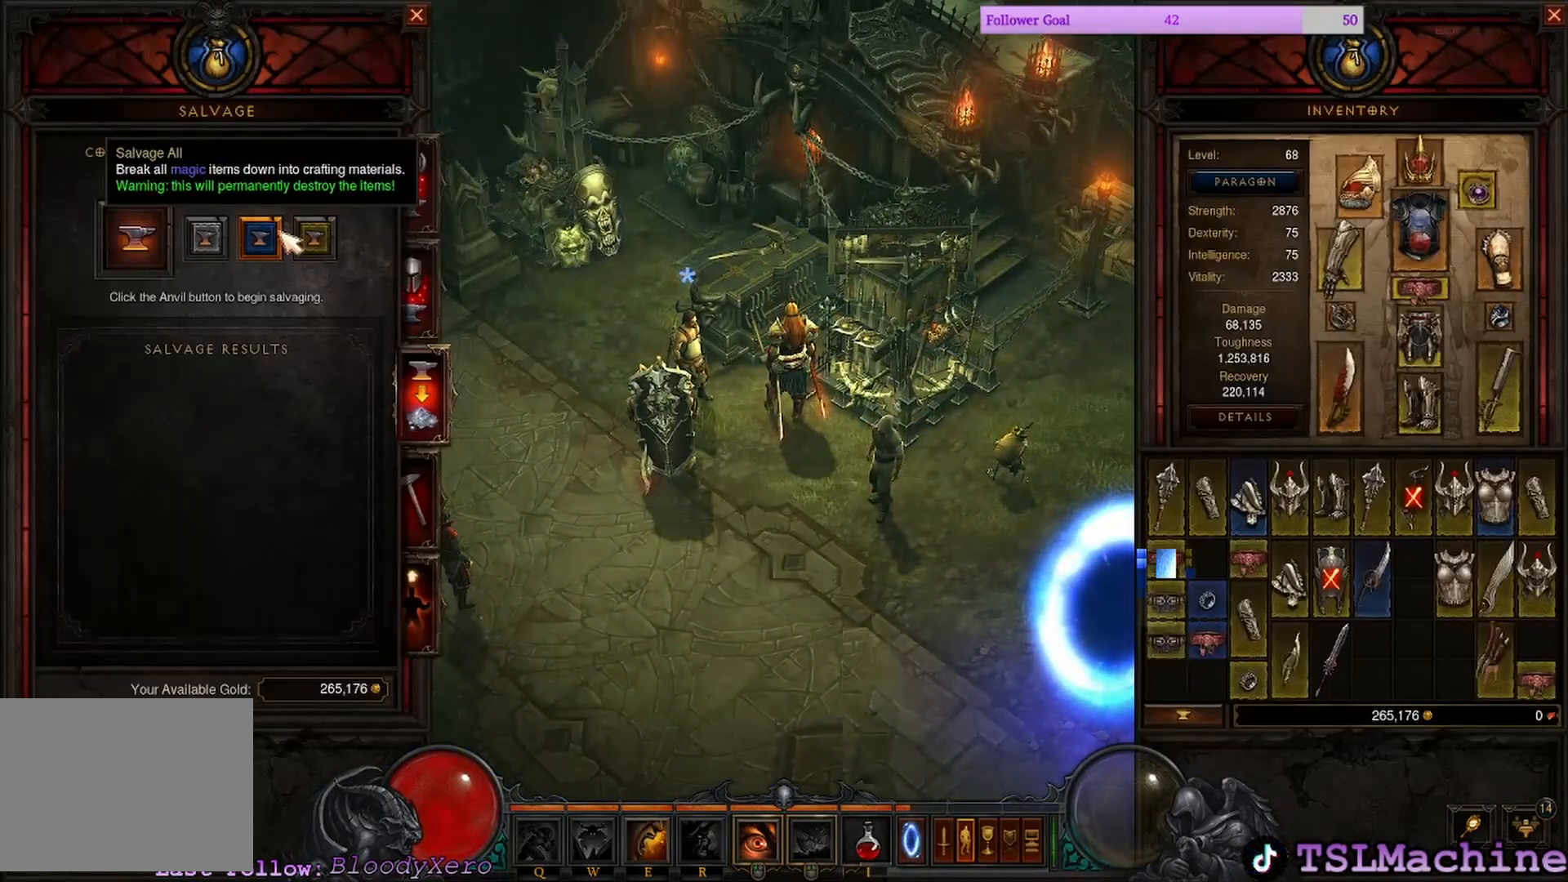
{"keys": [], "mouse": [], "events": []}
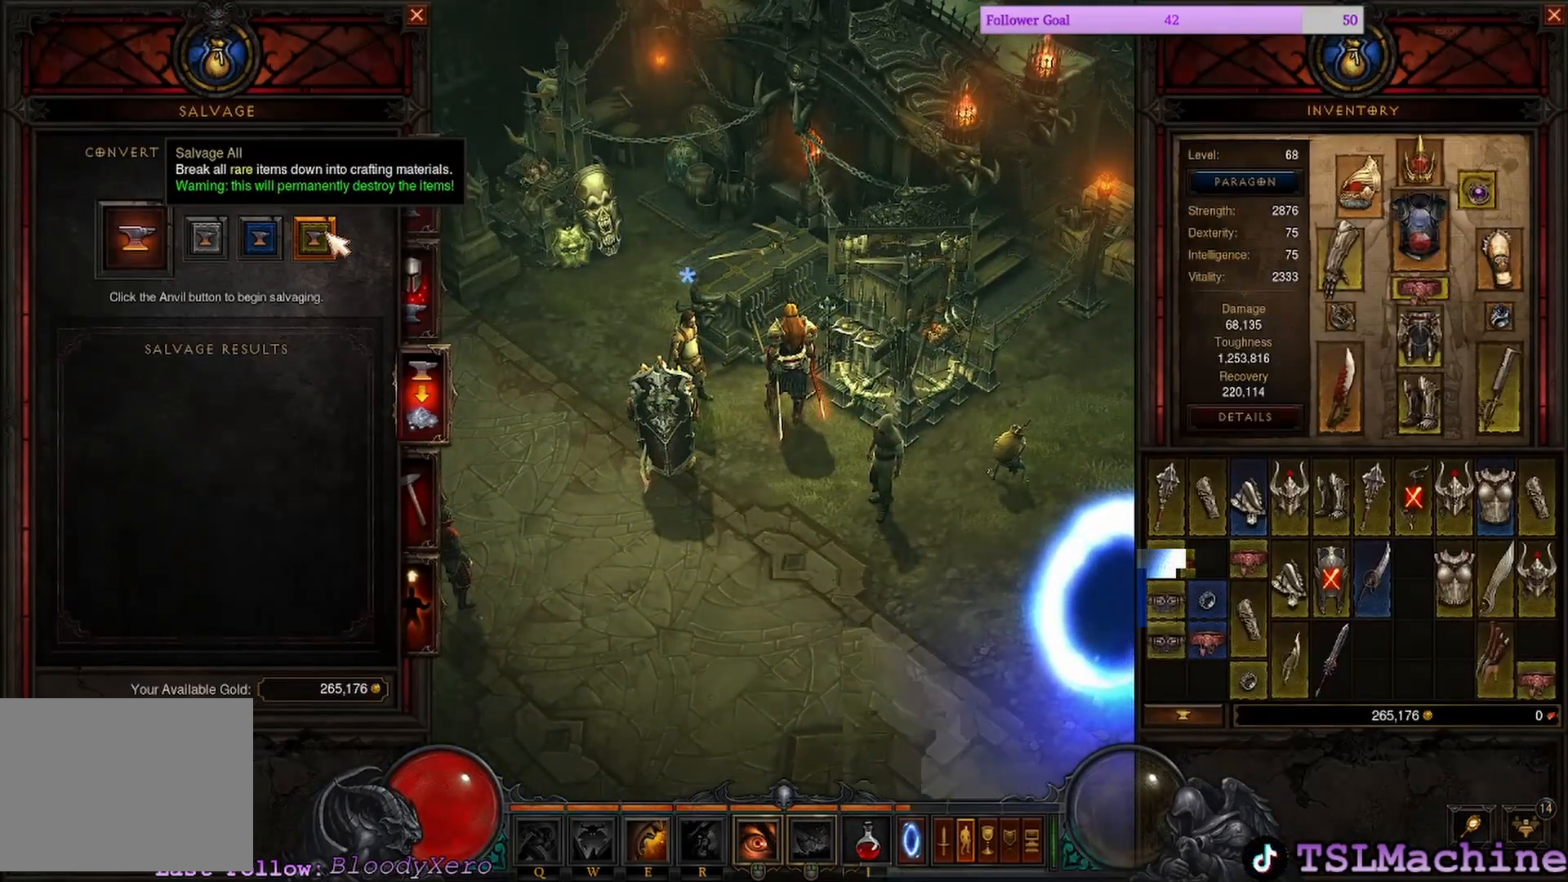
{"keys": [], "mouse": [], "events": [[84, "mouse_left", "down"], [367, "mouse_left", "up"]]}
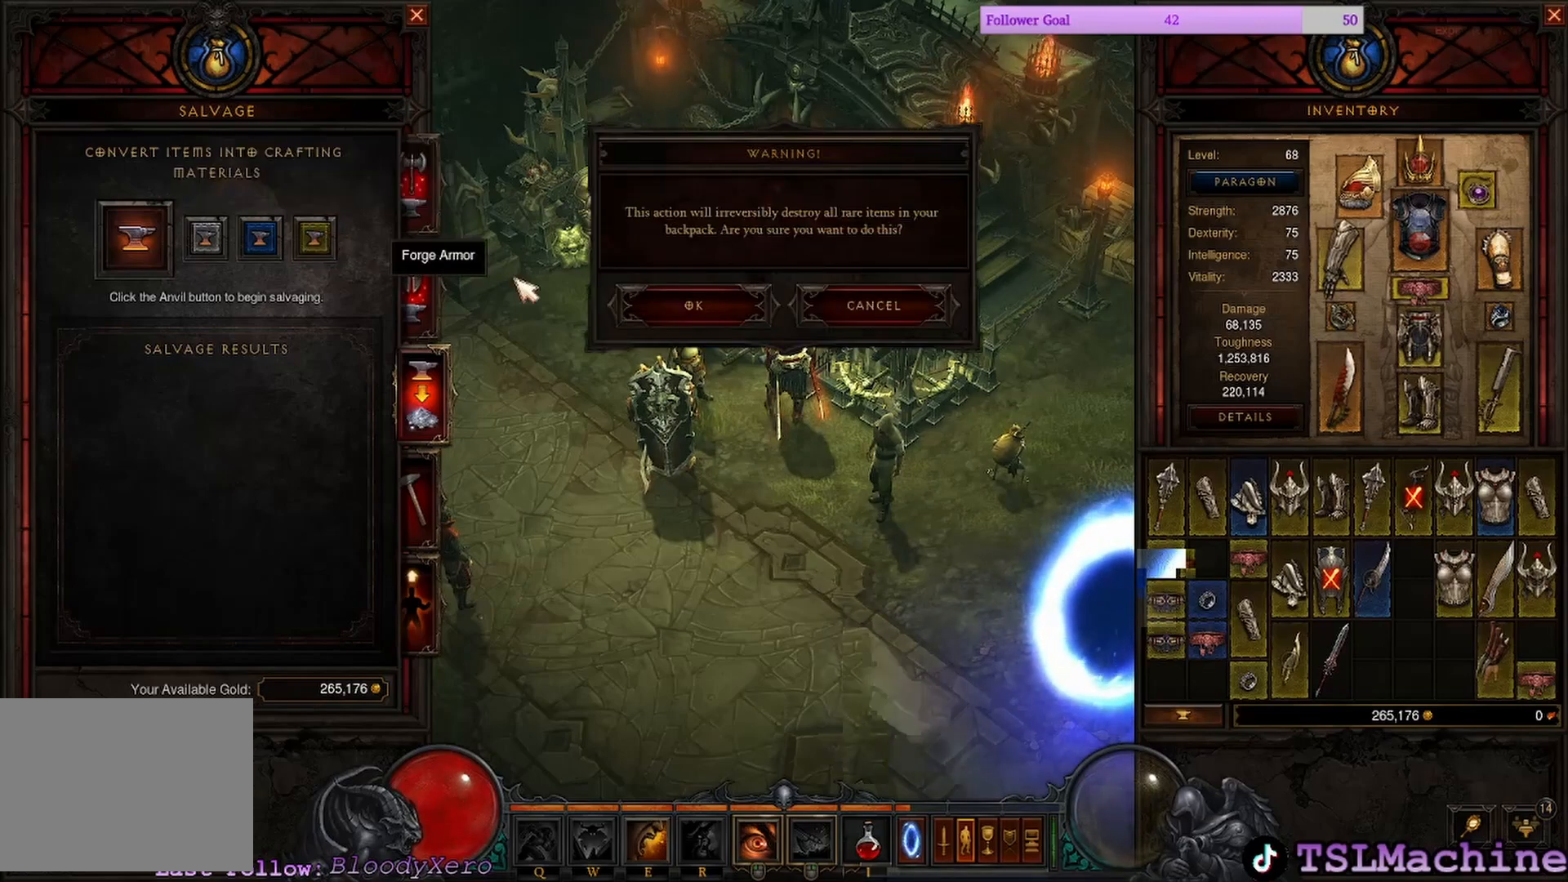
{"keys": [], "mouse": ["left"], "events": [[384, "mouse_left", "down"]]}
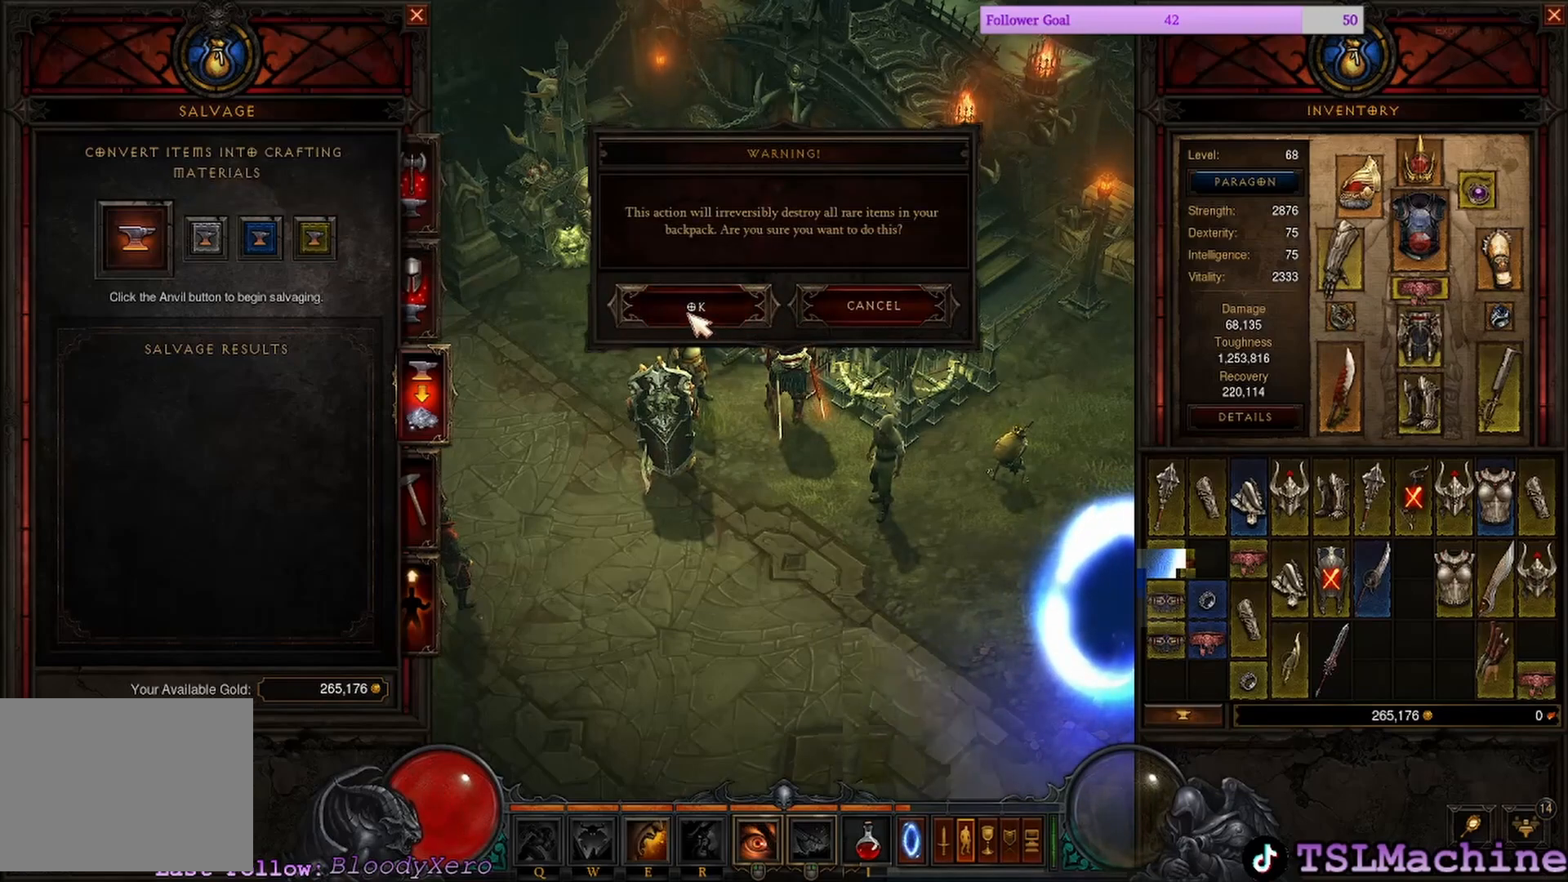
{"keys": [], "mouse": [], "events": [[367, "mouse_left", "up"]]}
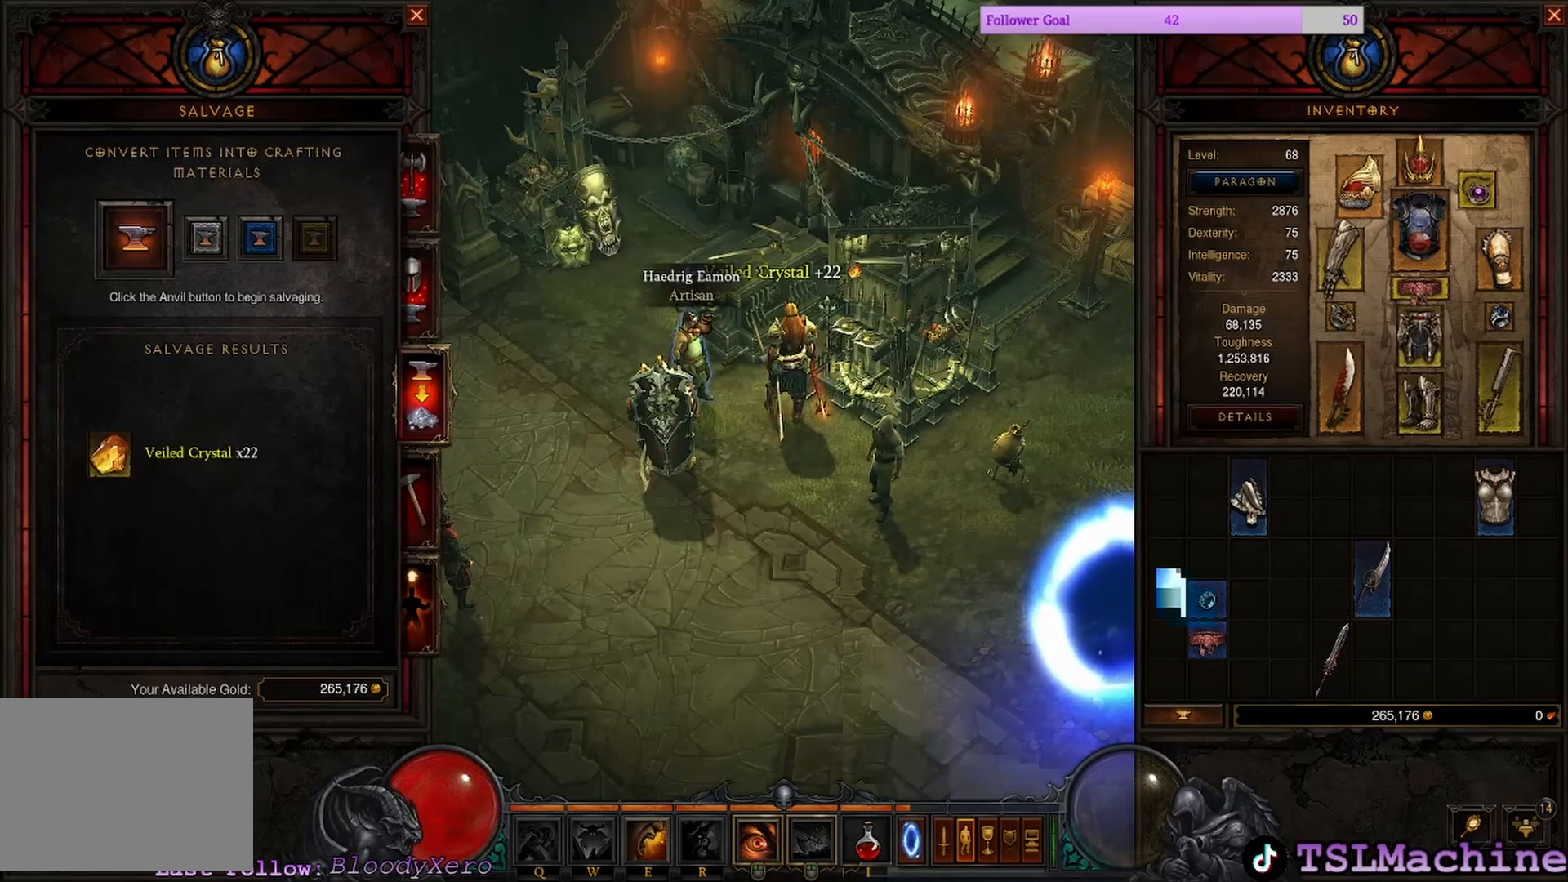
{"keys": [], "mouse": [], "events": []}
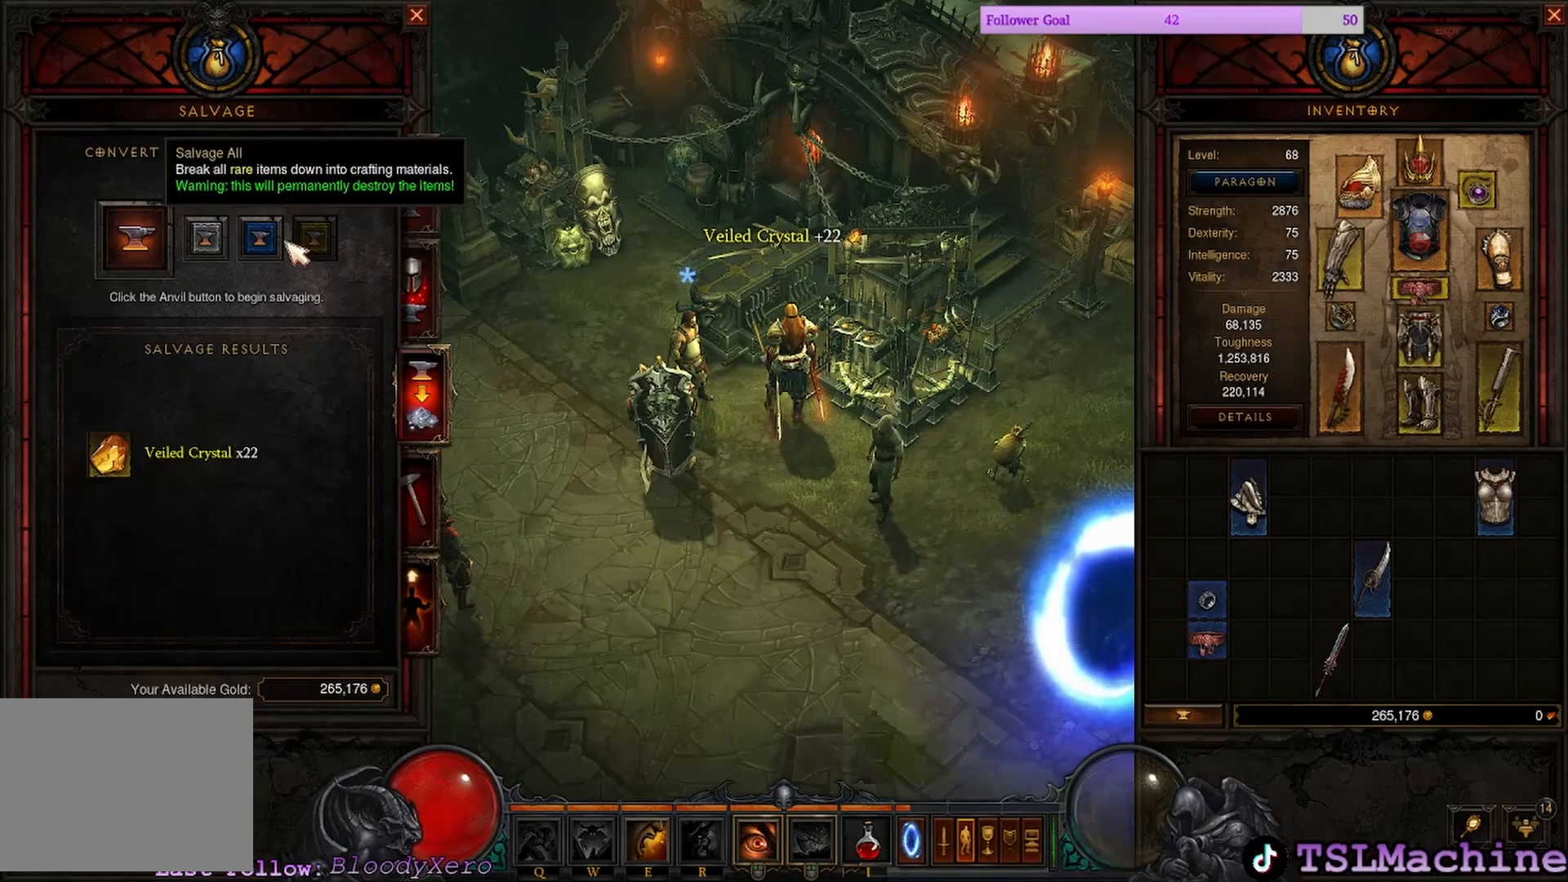
{"keys": [], "mouse": [], "events": [[167, "mouse_left", "down"], [434, "mouse_left", "up"]]}
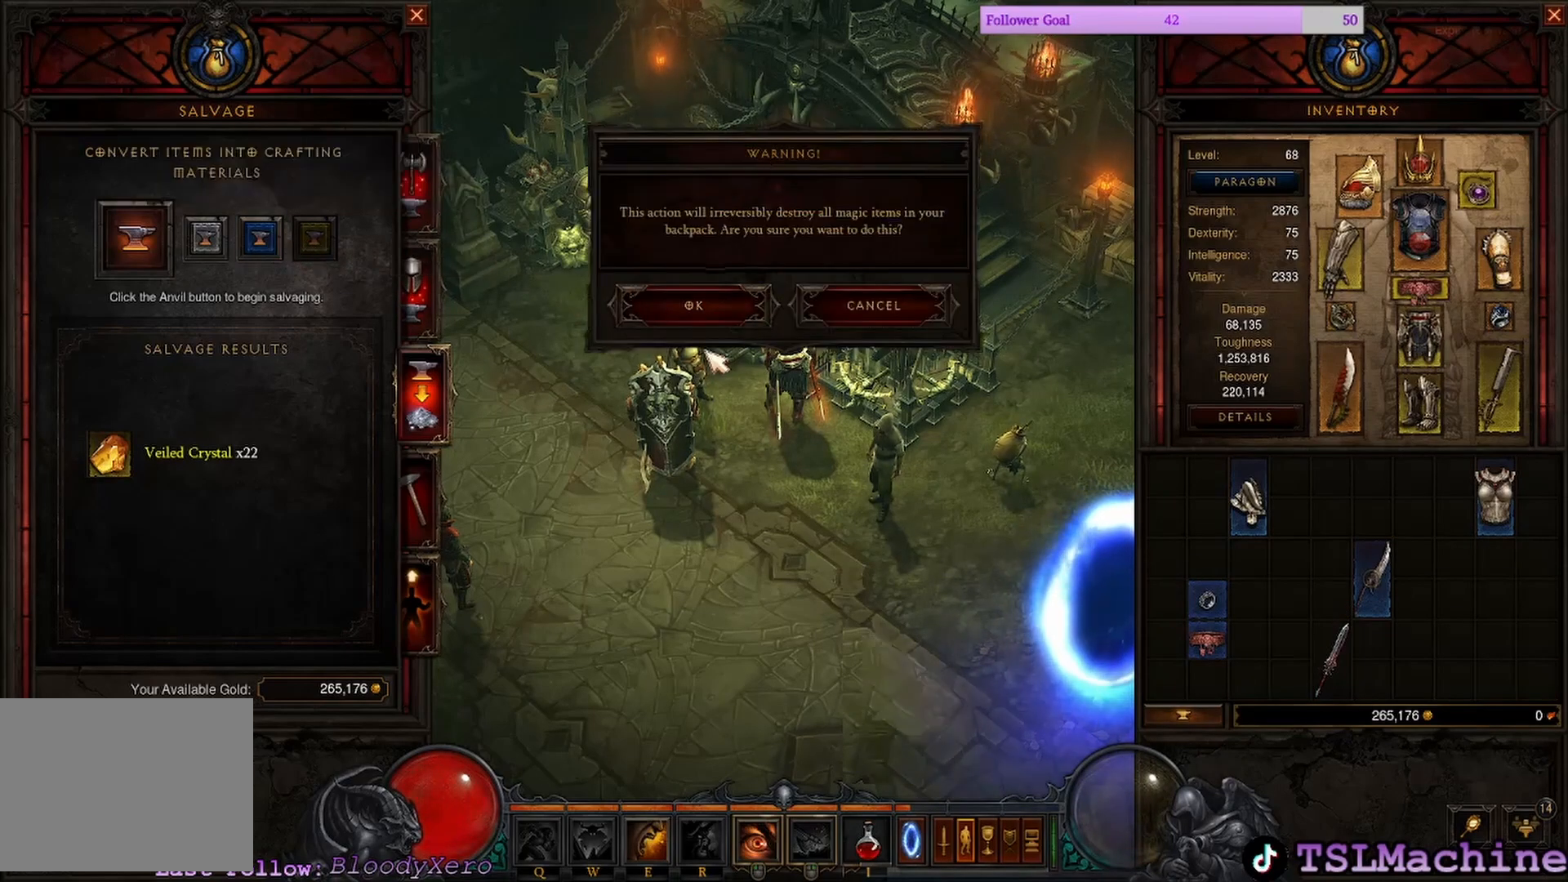
{"keys": [], "mouse": ["left"], "events": [[317, "mouse_left", "down"]]}
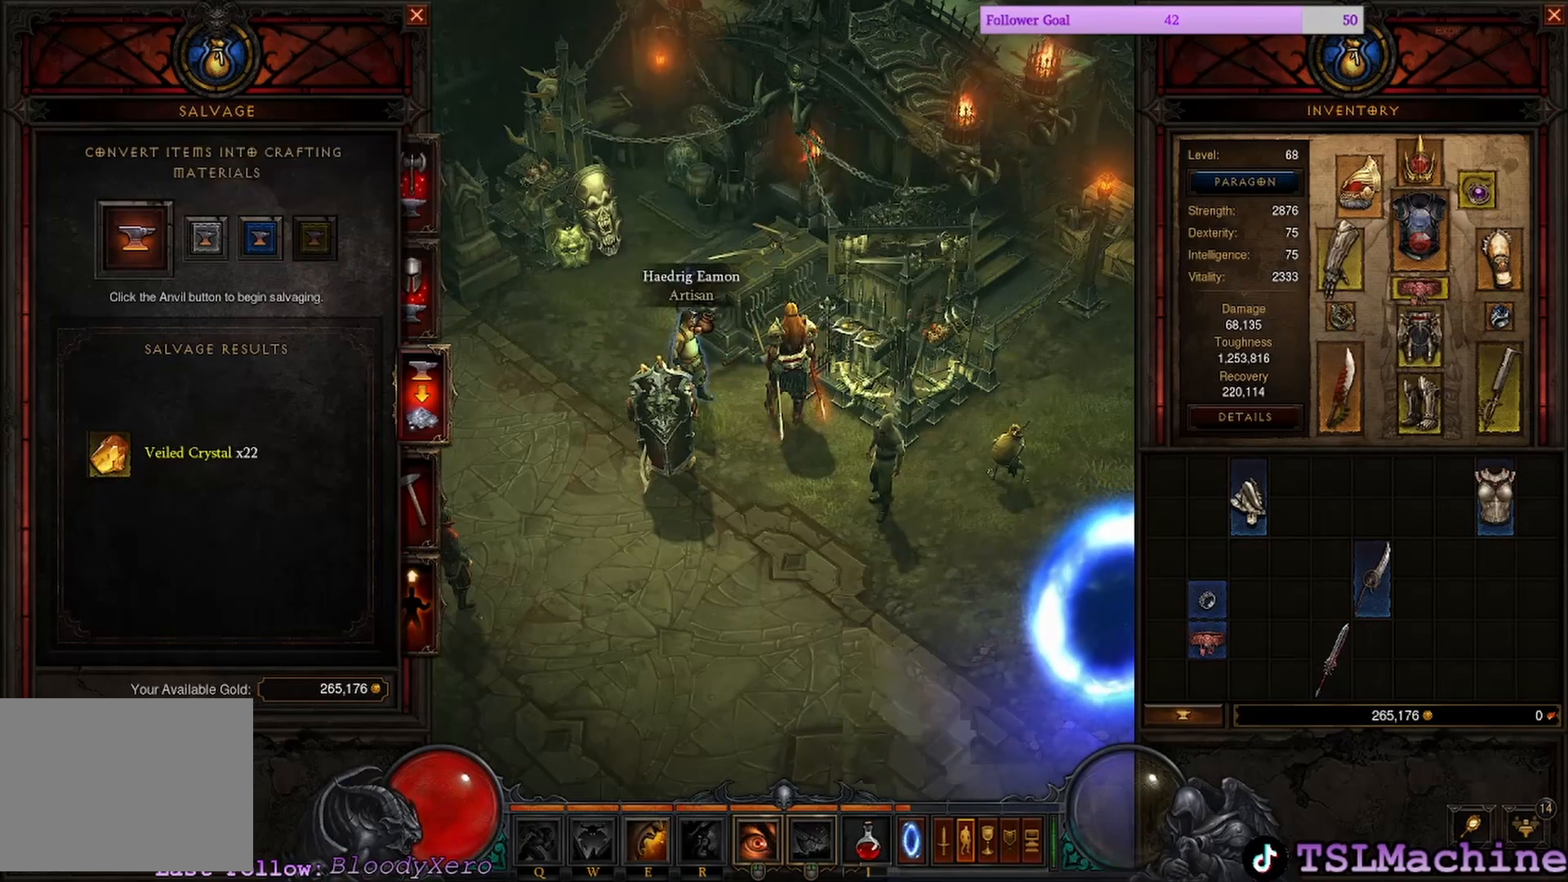
{"keys": [], "mouse": [], "events": [[167, "mouse_left", "up"]]}
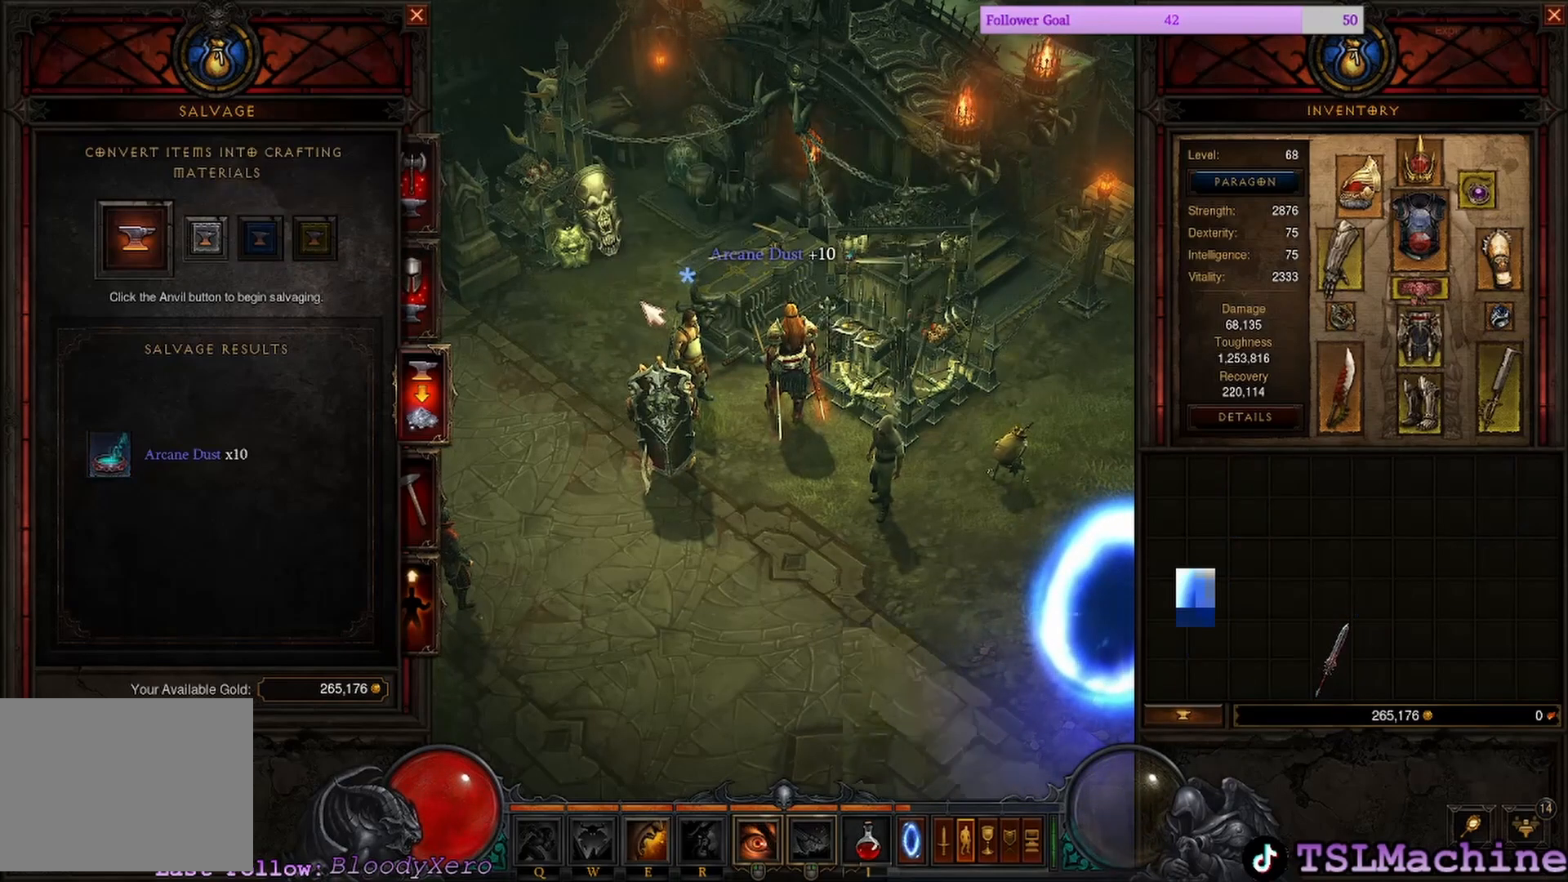
{"keys": [], "mouse": [], "events": []}
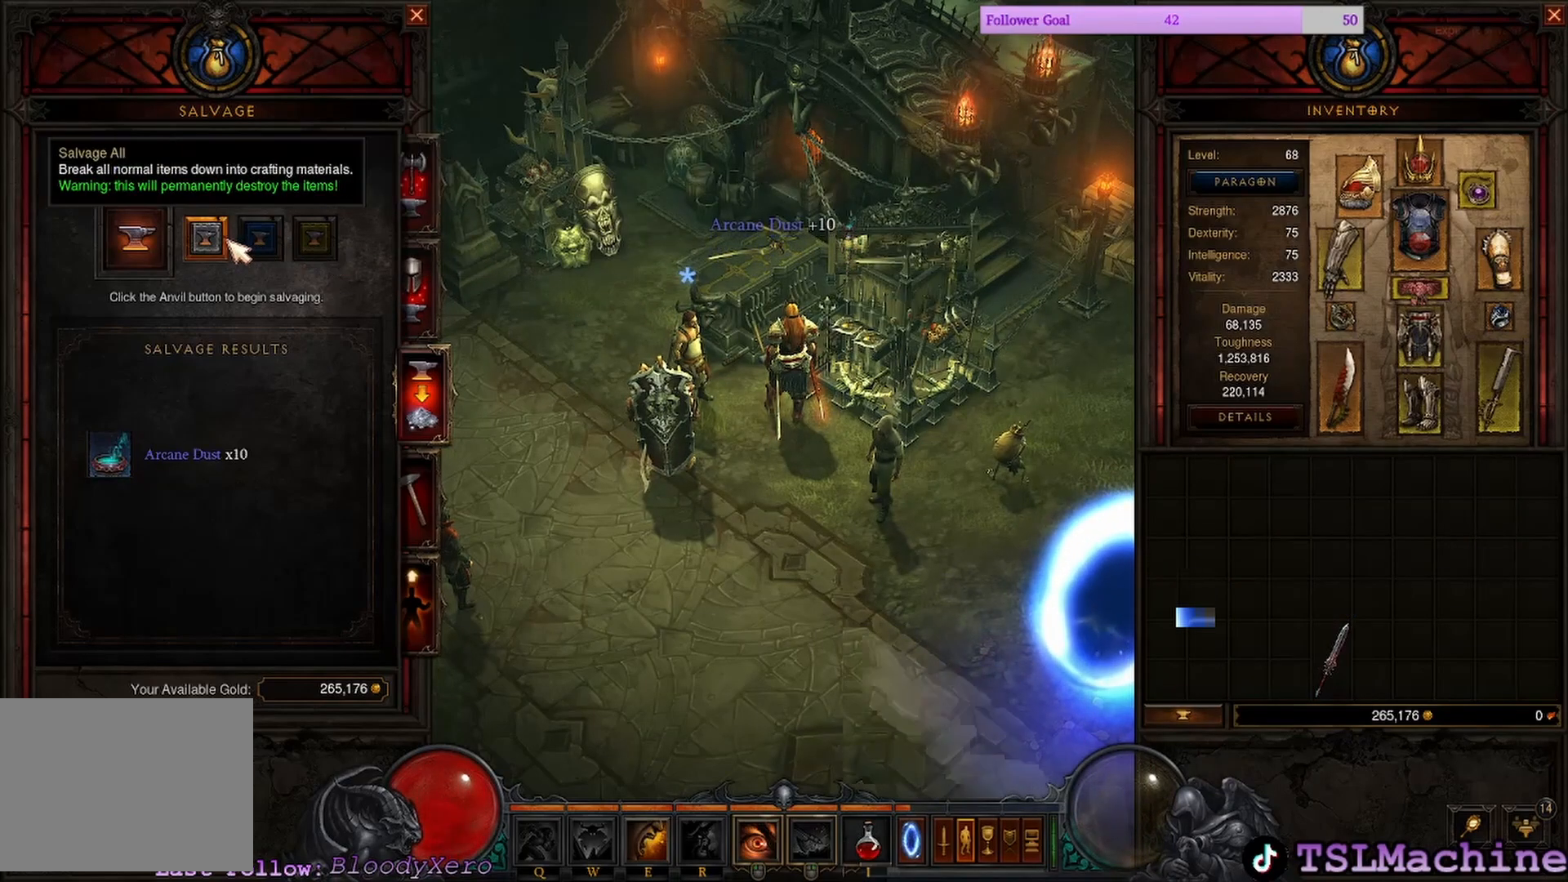
{"keys": [], "mouse": [], "events": [[34, "mouse_left", "down"], [367, "mouse_left", "up"]]}
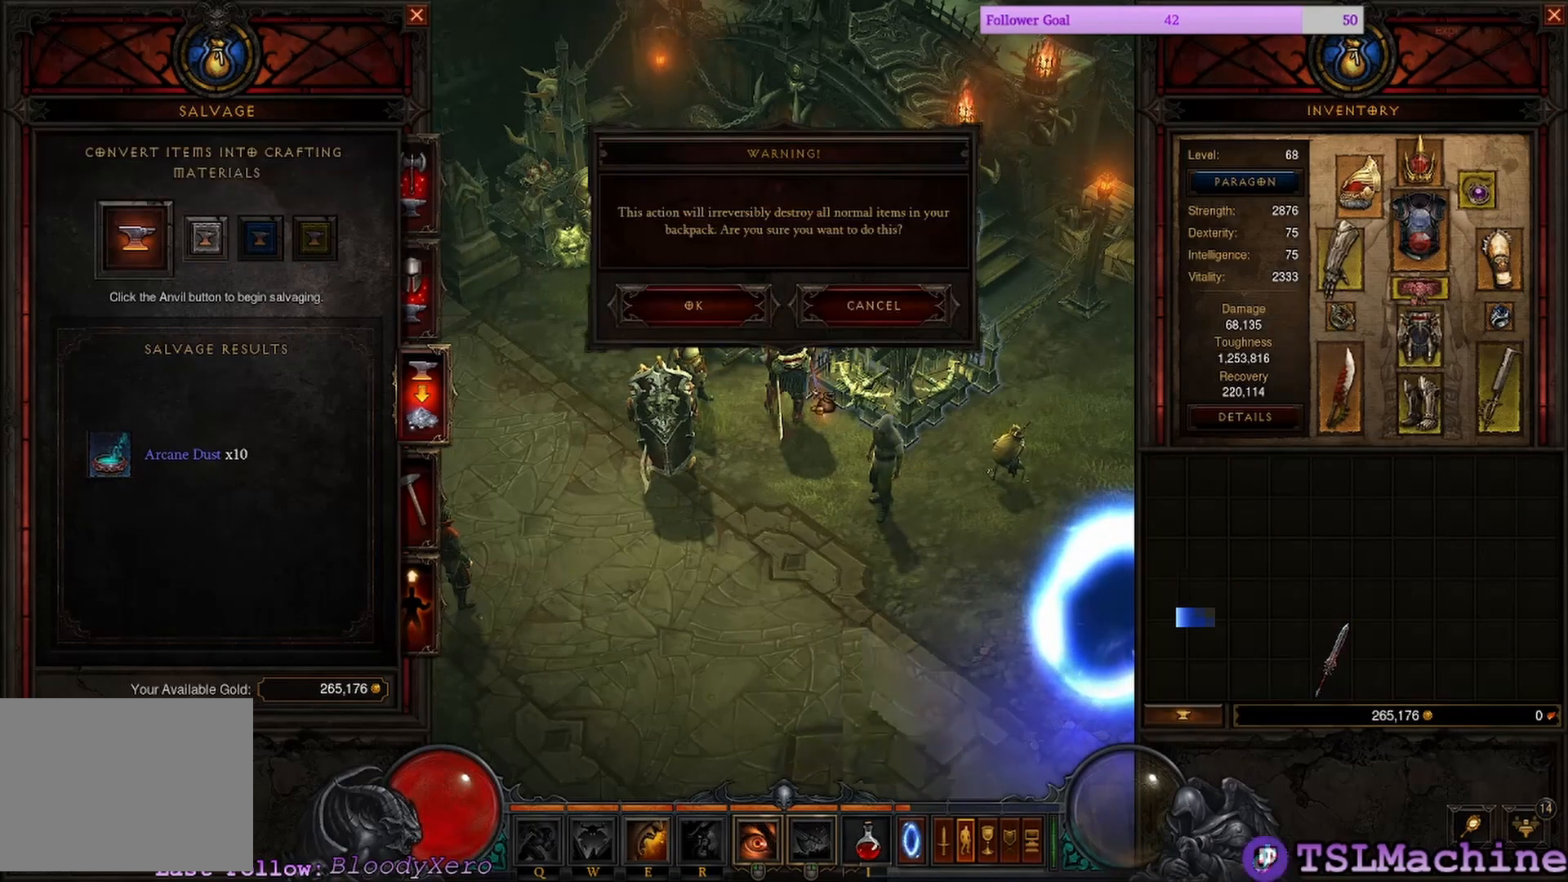
{"keys": [], "mouse": [], "events": [[200, "mouse_left", "down"], [500, "mouse_left", "up"]]}
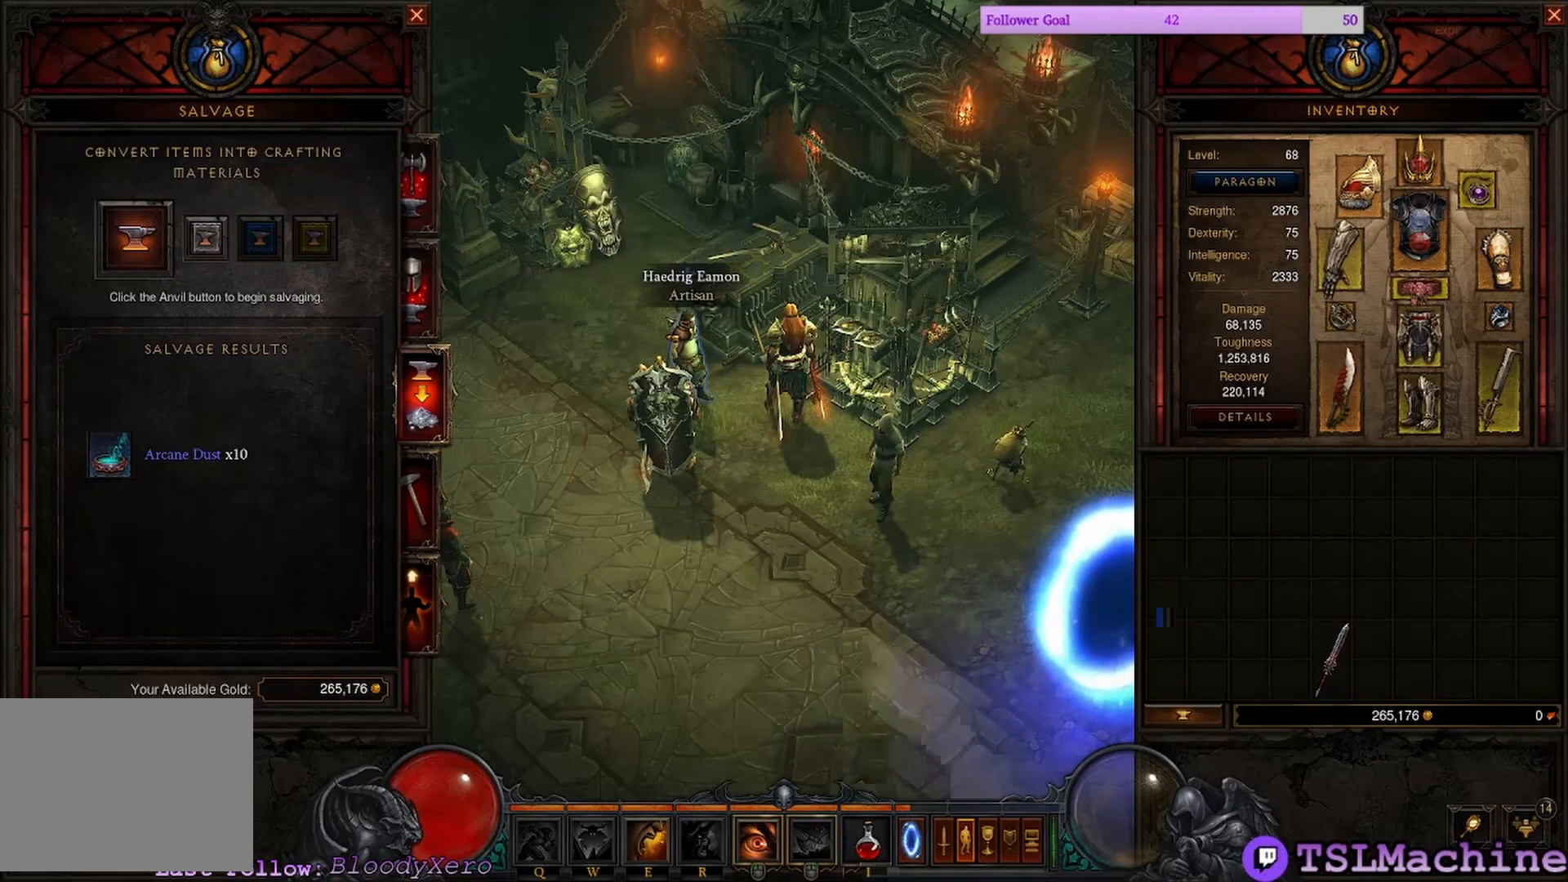
{"keys": [], "mouse": [], "events": []}
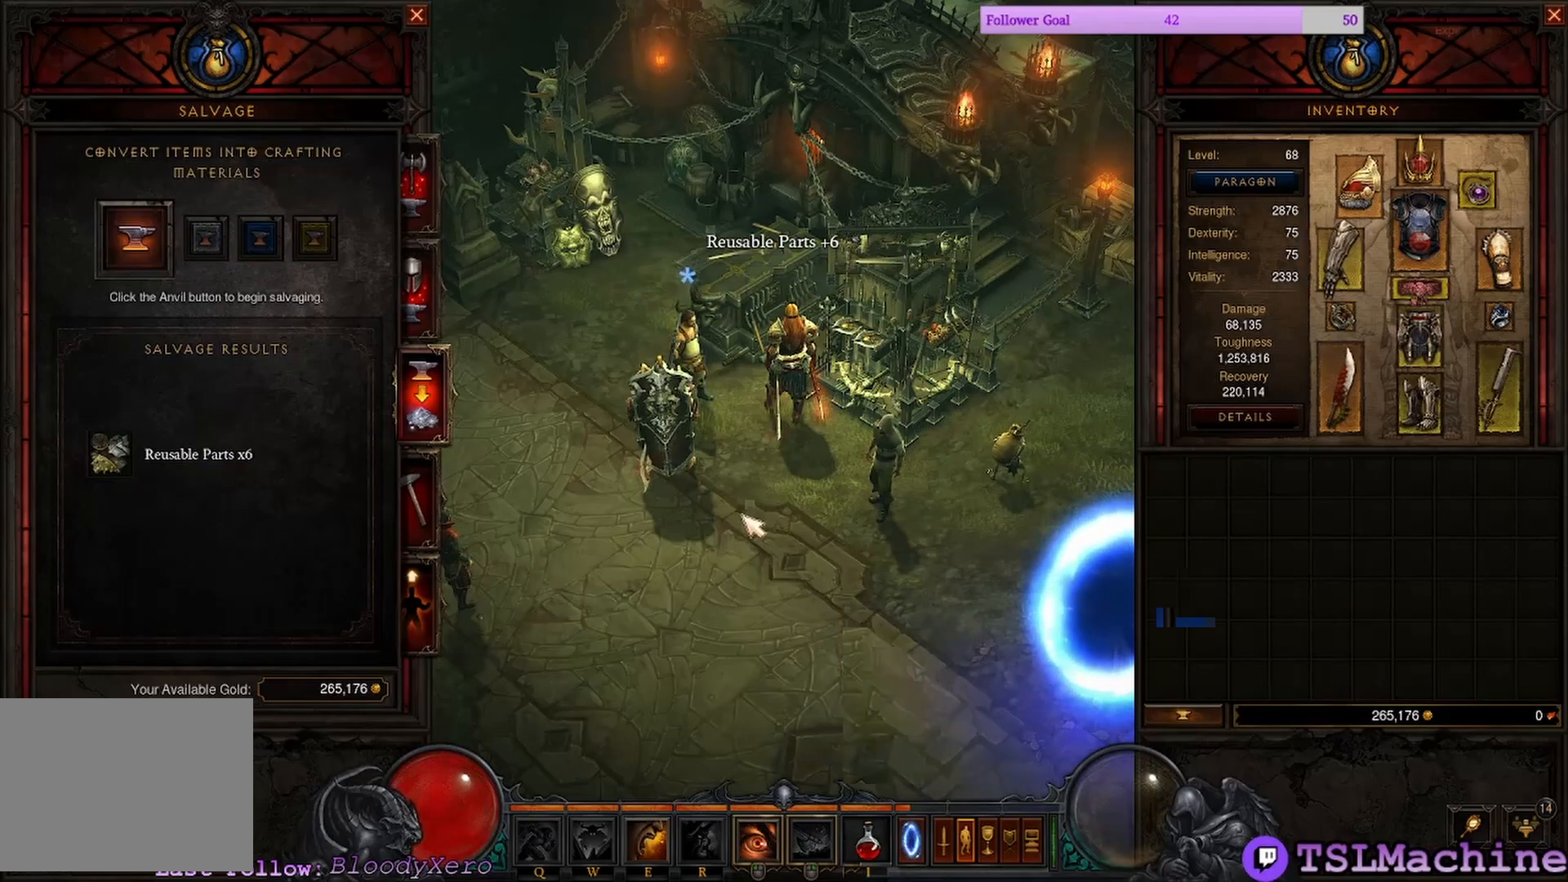
{"keys": [], "mouse": [], "events": []}
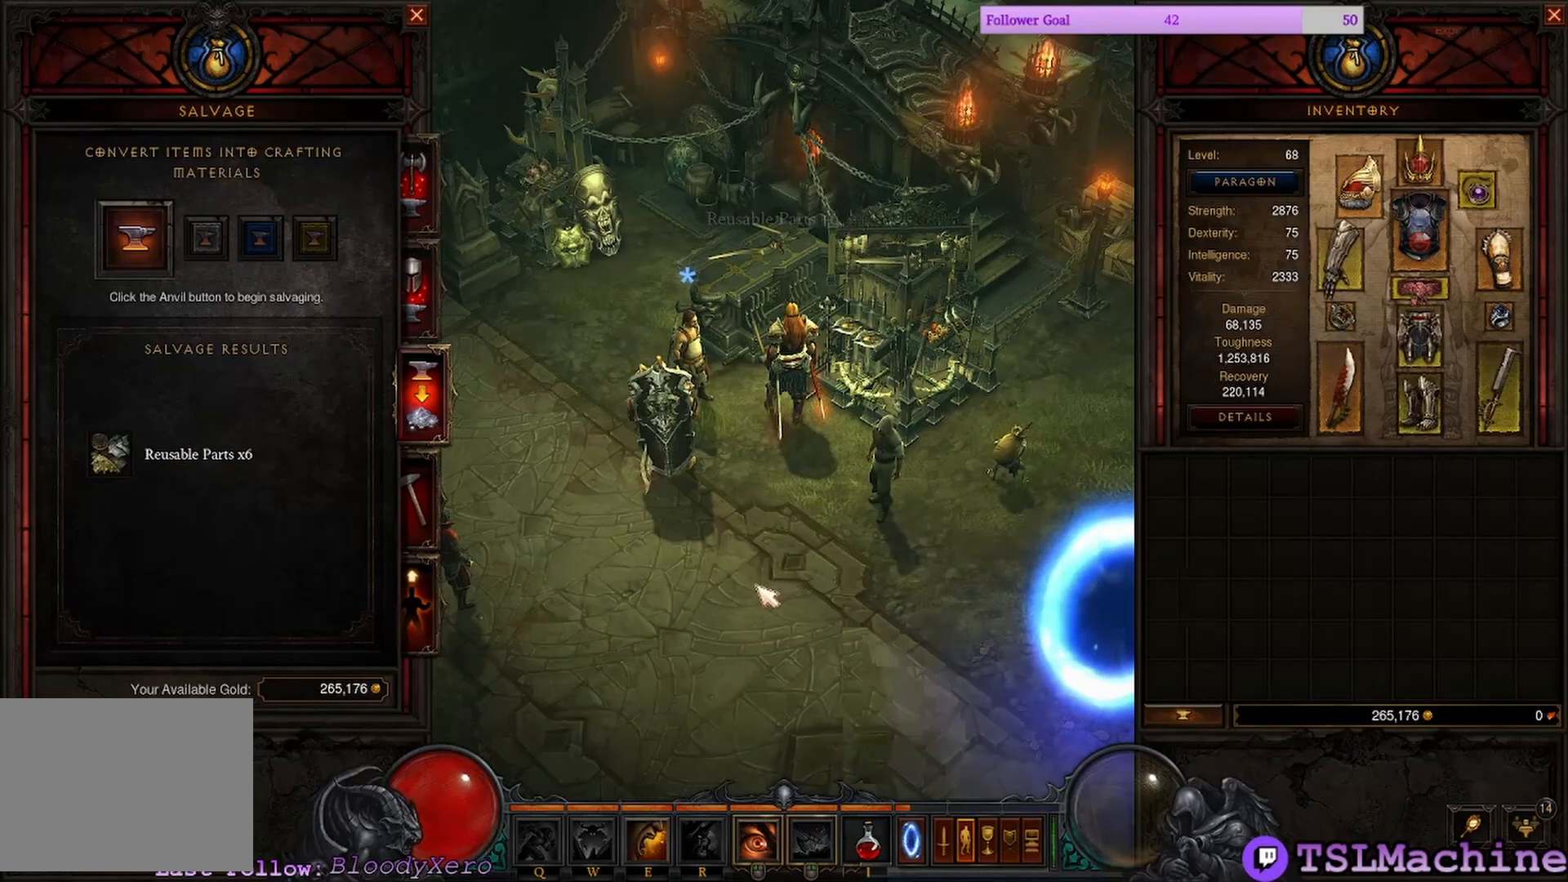
{"keys": [], "mouse": [], "events": []}
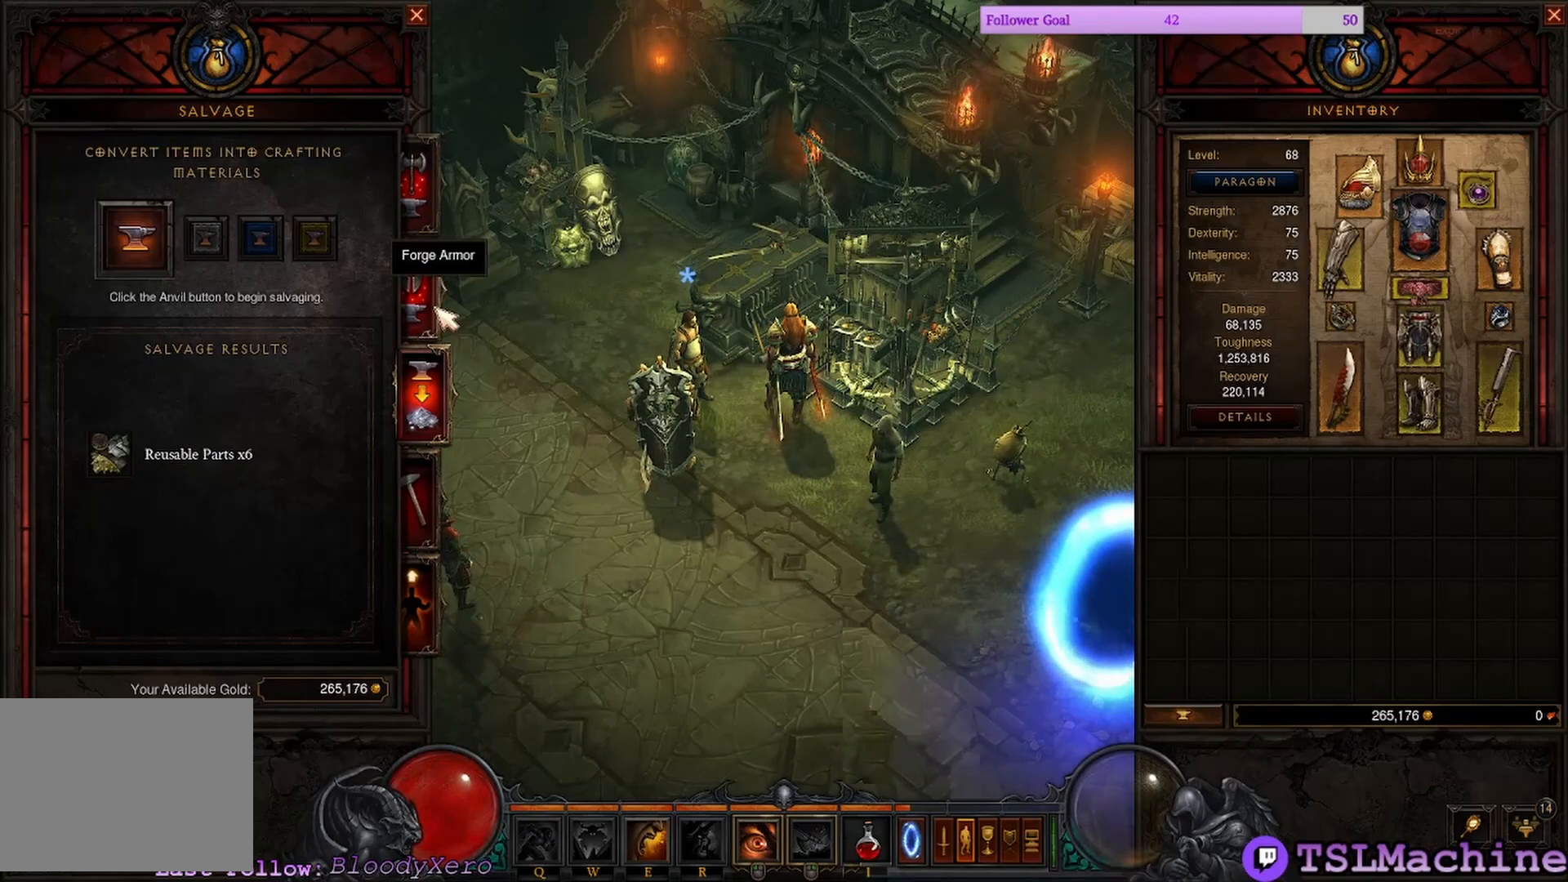
{"keys": [], "mouse": [], "events": [[134, "mouse_left", "down"], [400, "mouse_left", "up"]]}
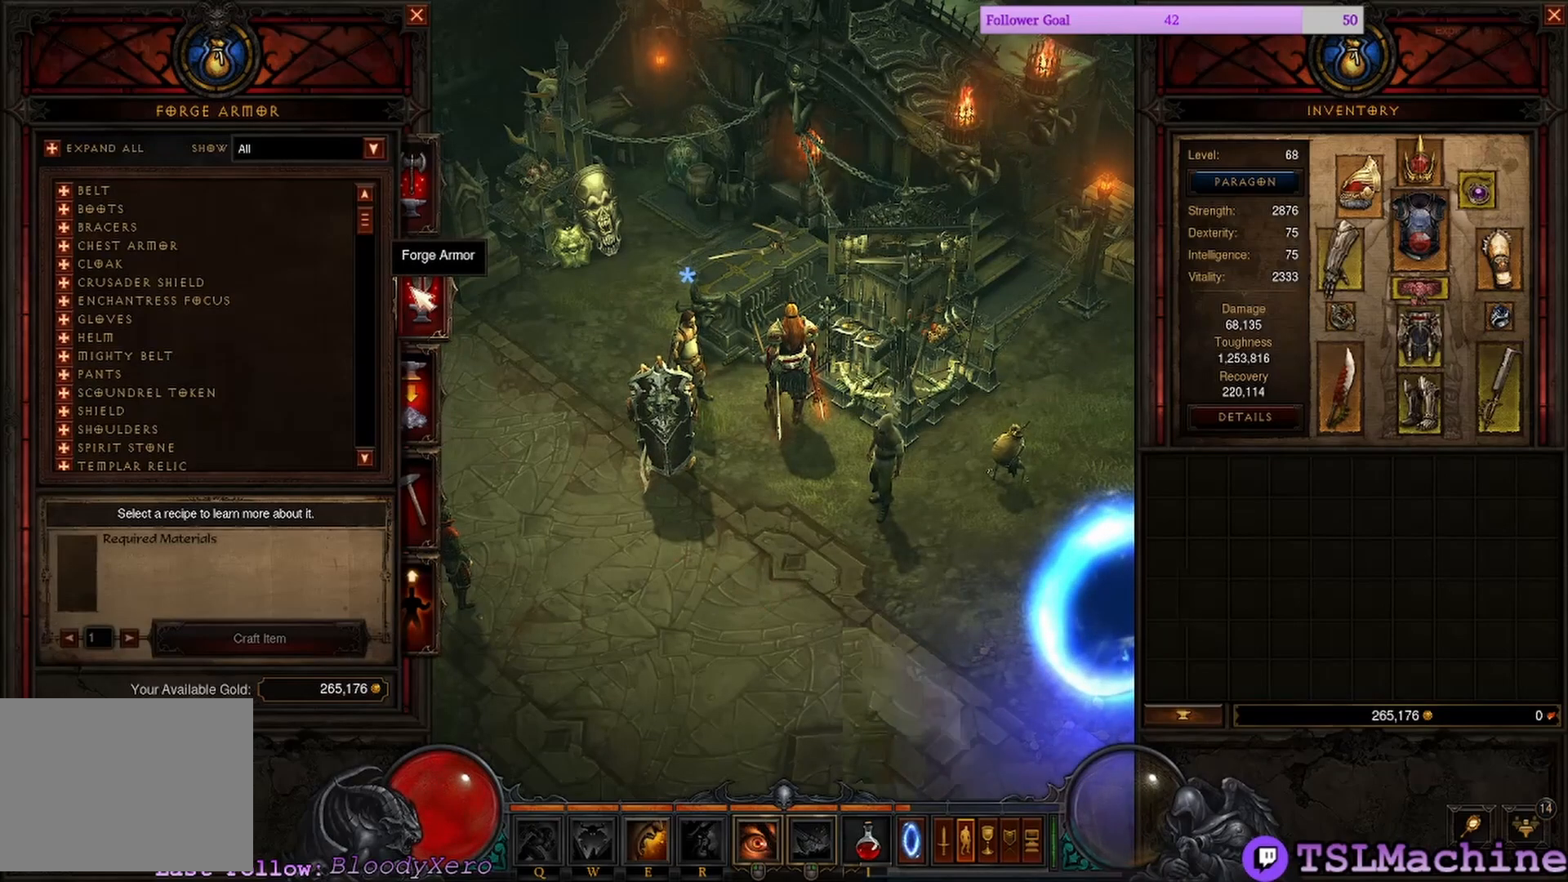
{"keys": [], "mouse": [], "events": []}
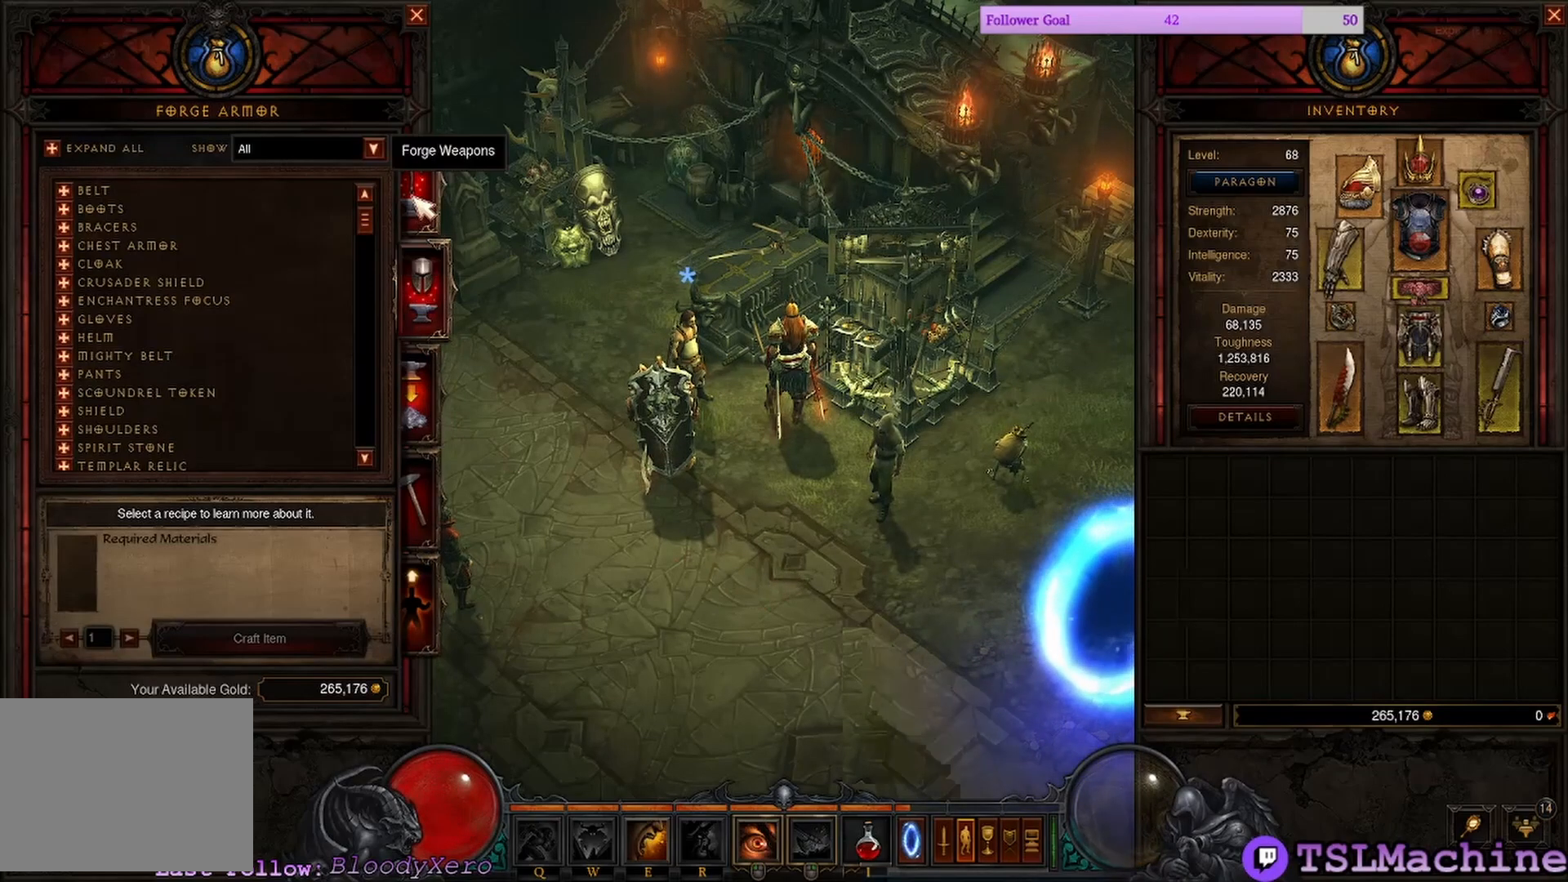
{"keys": [], "mouse": [], "events": []}